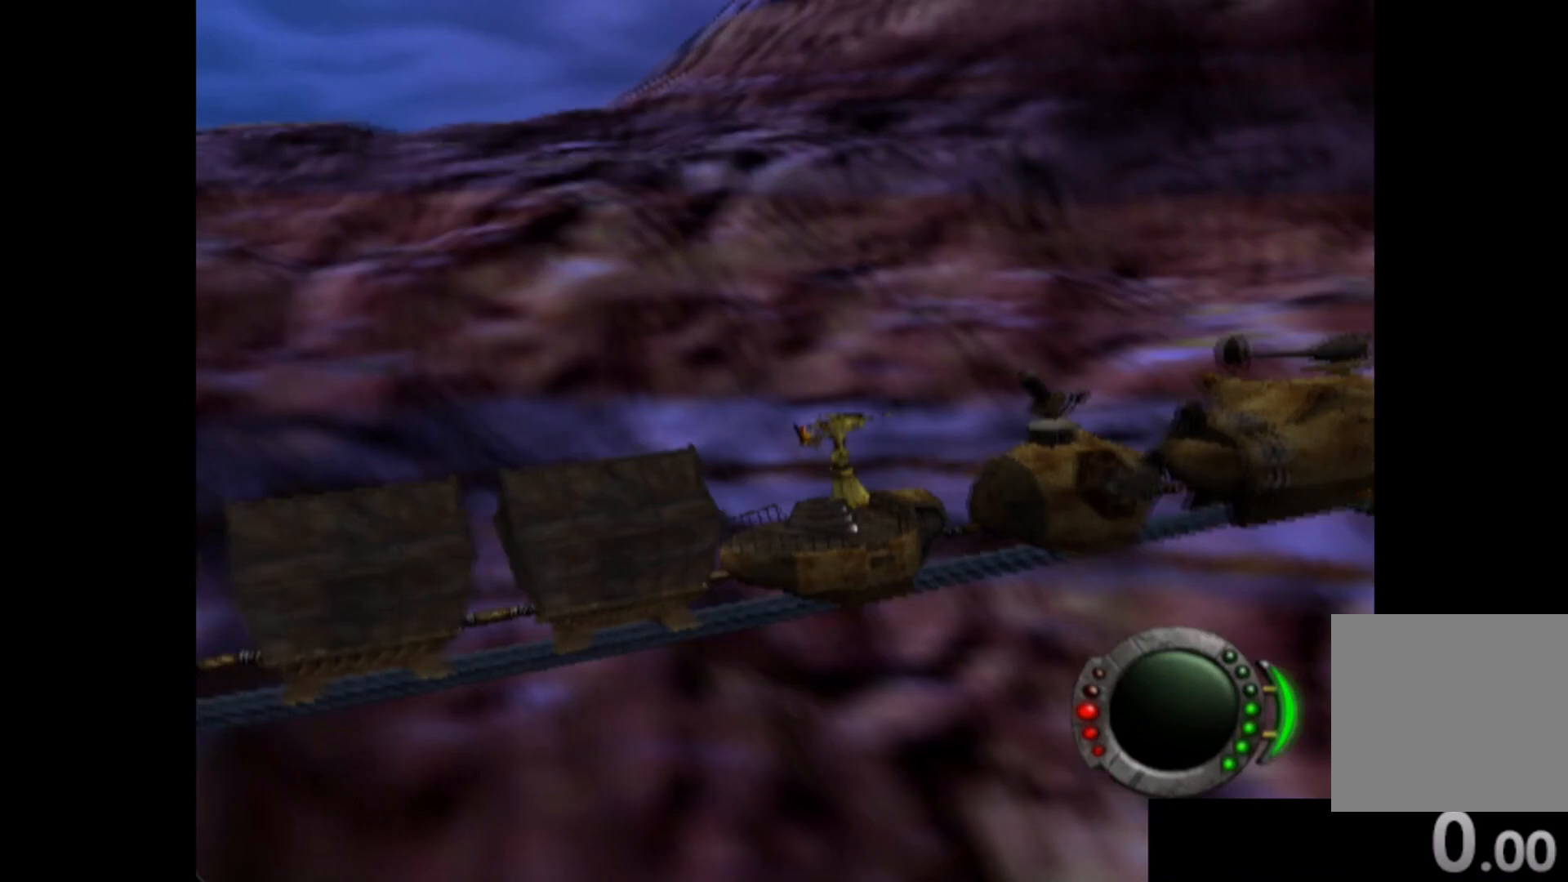
Gameplay with a controller (Xbox layout); each line is a JSON object with the inputs held at the frame after it. "events" lists button and stick changes between this image and that frame as [ms after this image, input, new state], when the widget could be followed in between. Not read: right_stick.
{"buttons": [], "left_stick": "center", "events": []}
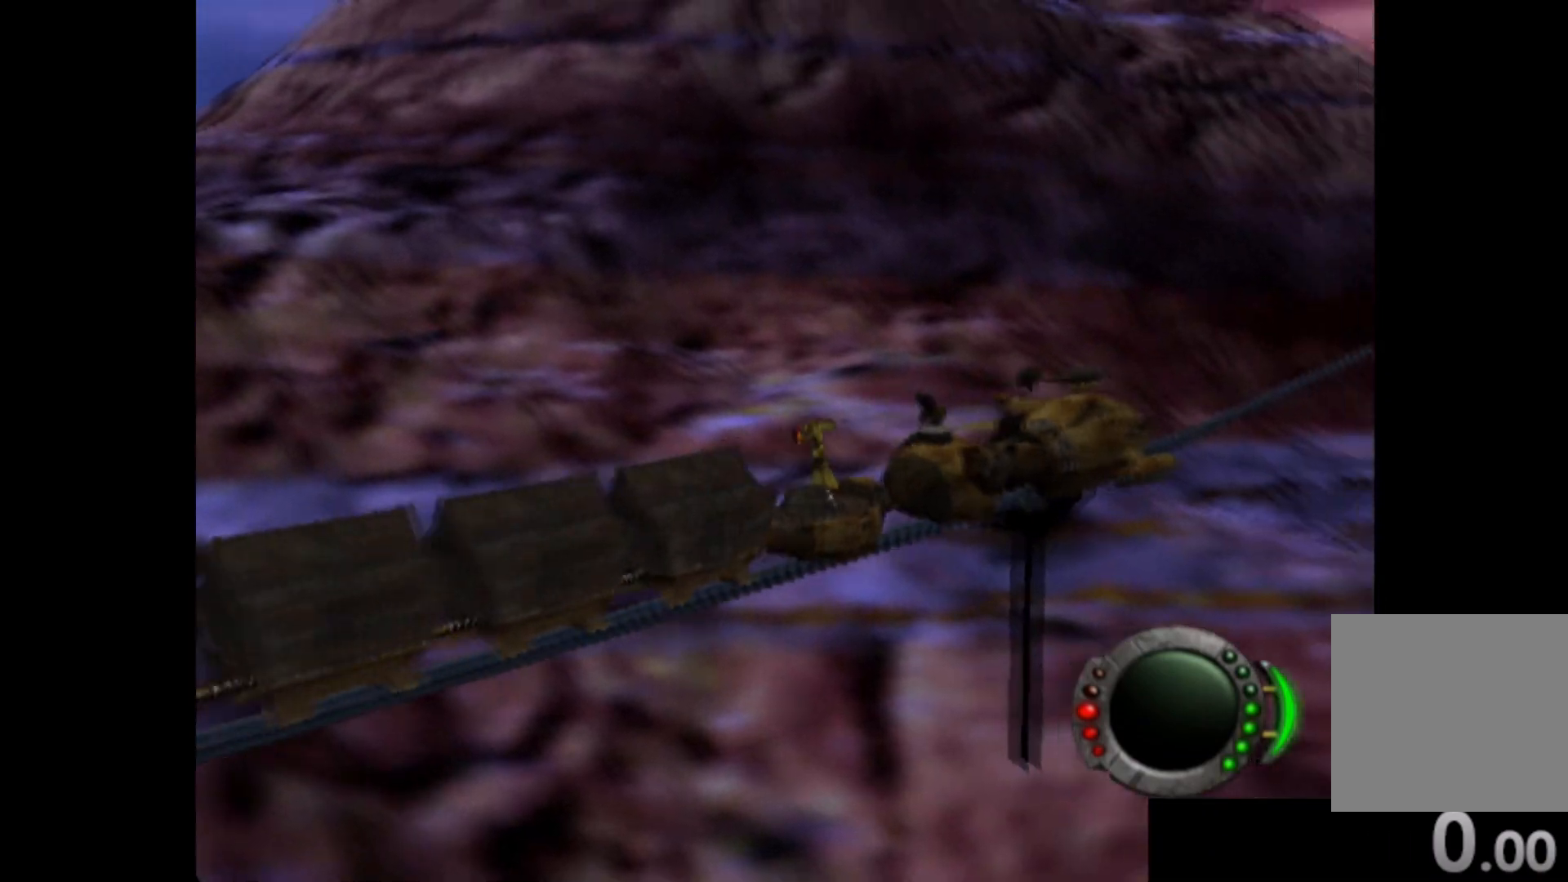
{"buttons": [], "left_stick": "center", "events": []}
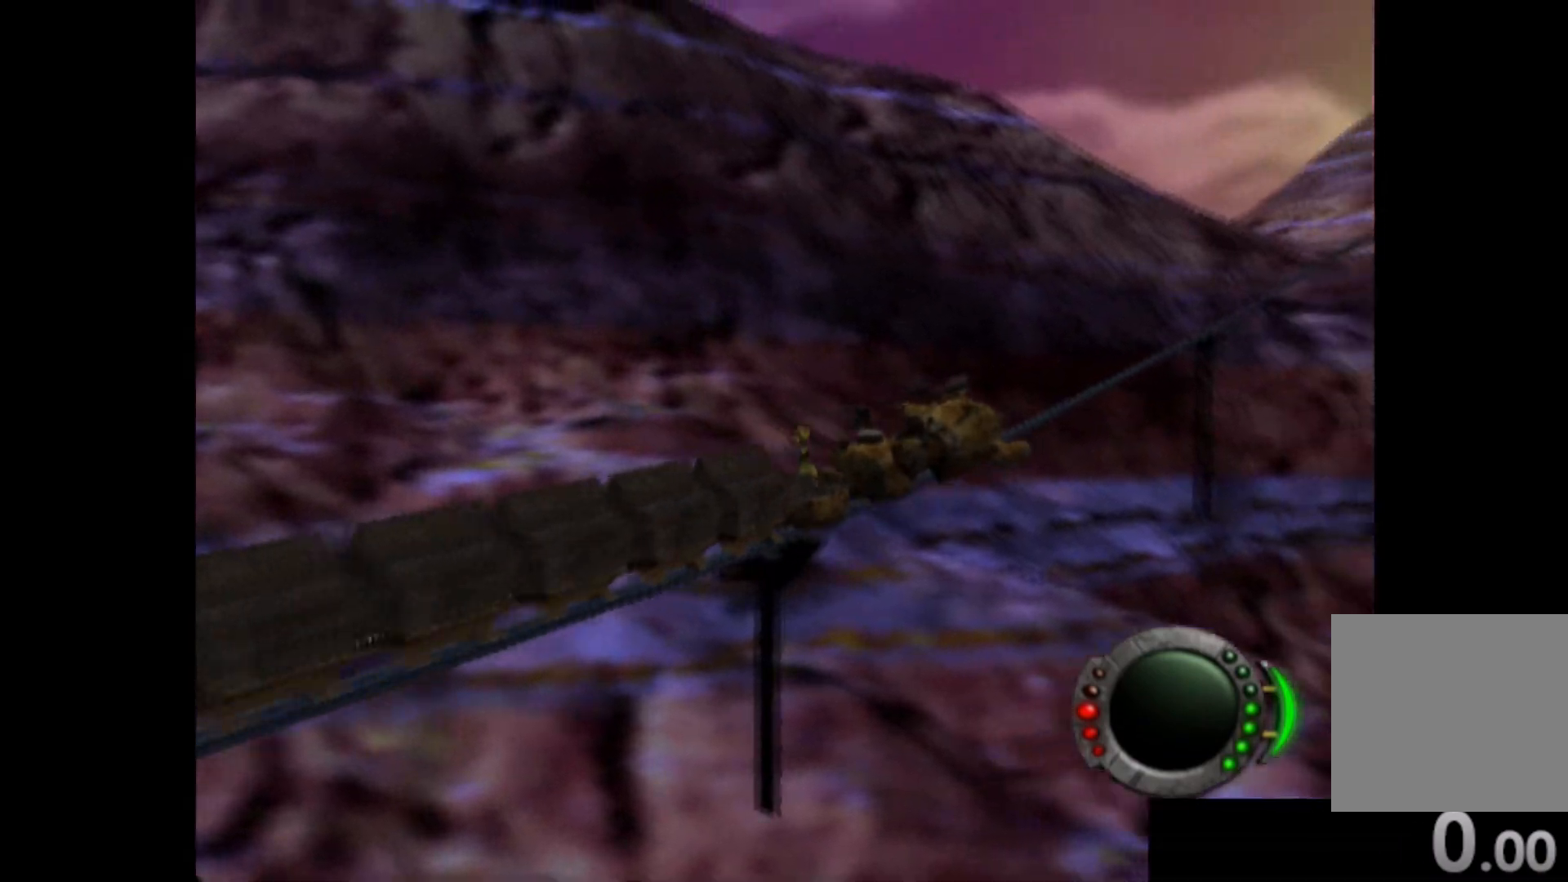
{"buttons": [], "left_stick": "center", "events": []}
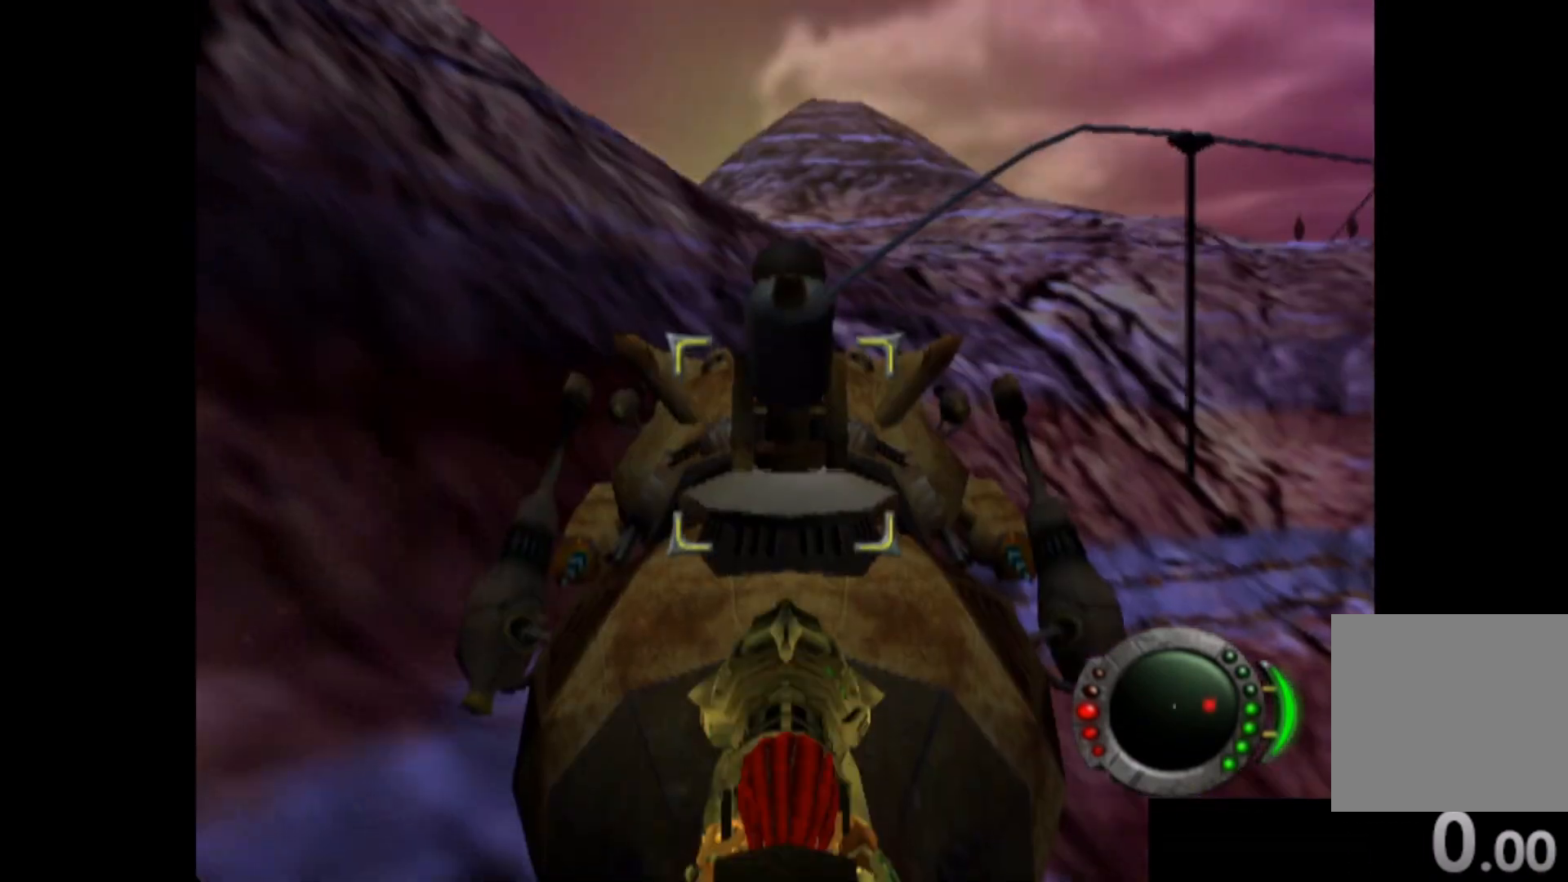
{"buttons": [], "left_stick": "center", "events": []}
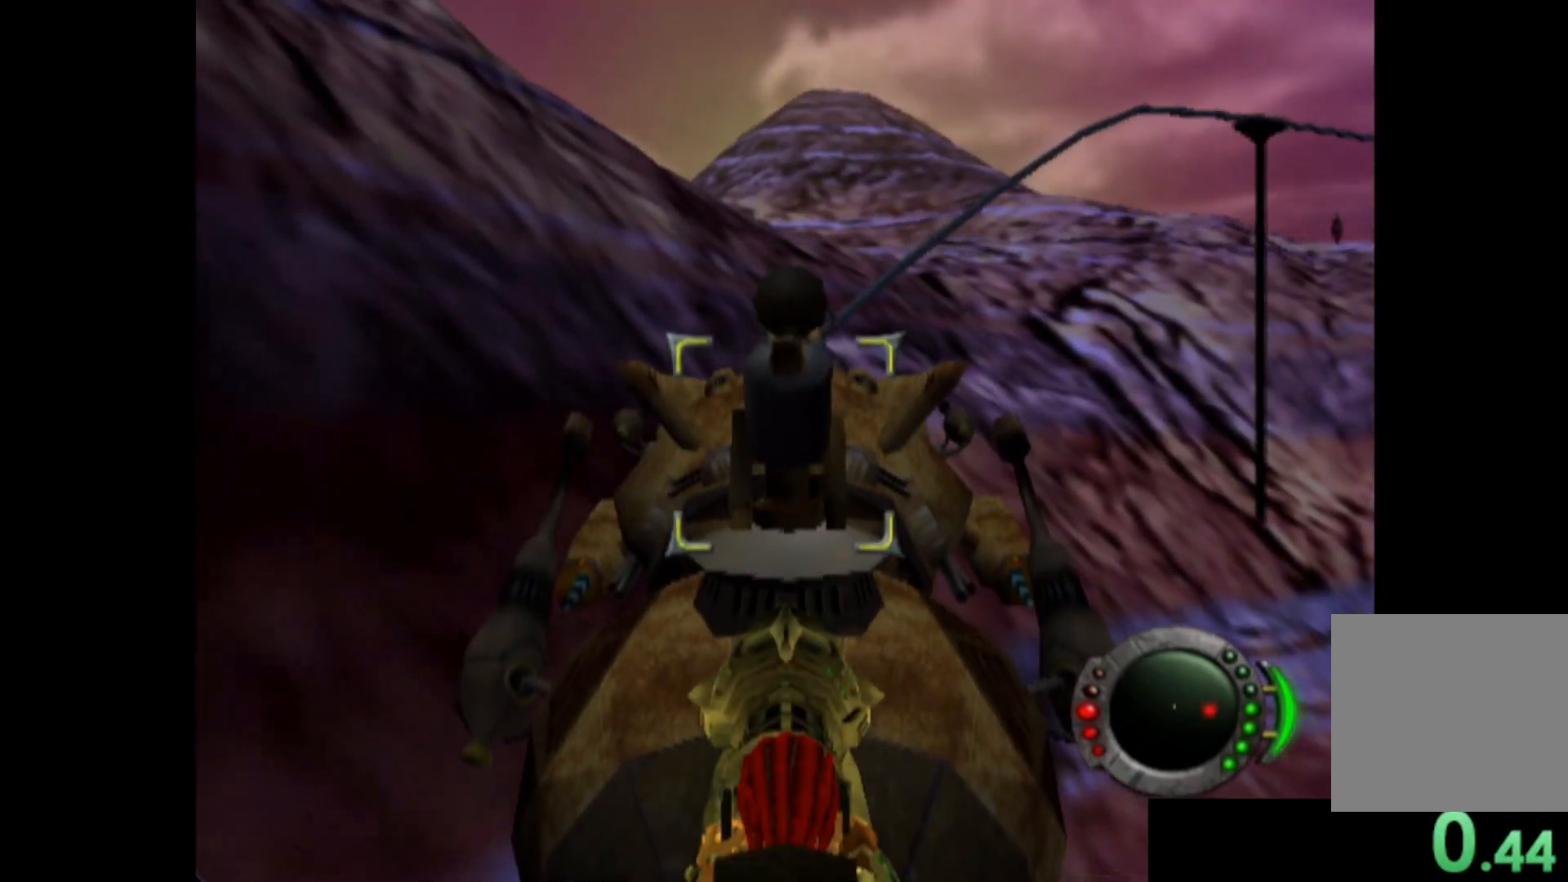
{"buttons": [], "left_stick": "center", "events": [[220, "left_stick", "down-right"], [280, "left_stick", "center"]]}
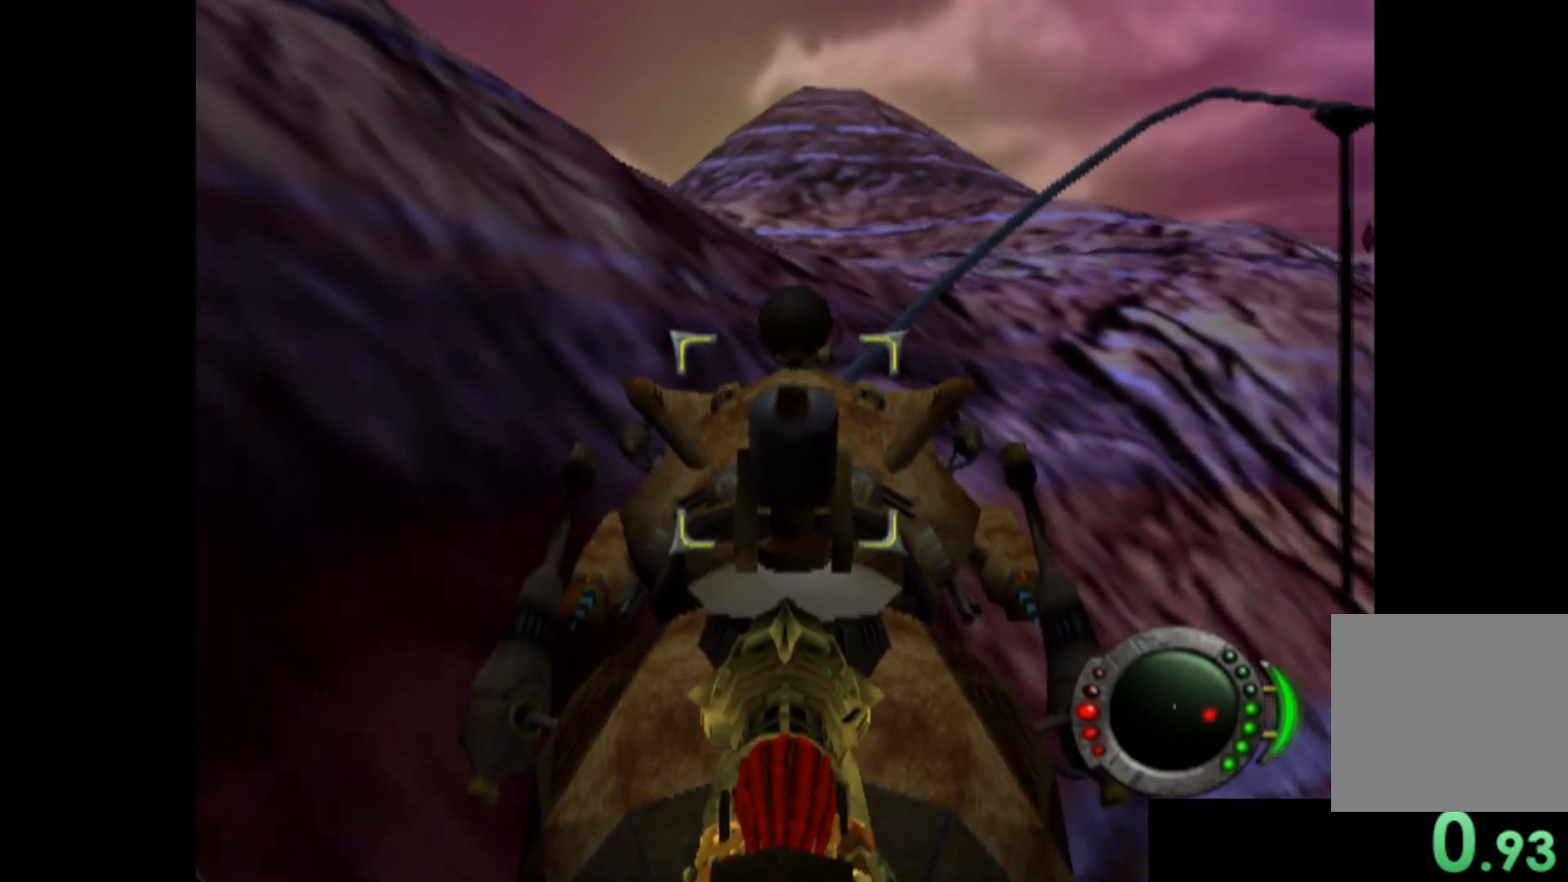
{"buttons": [], "left_stick": "center", "events": [[60, "left_stick", "down-right"], [380, "left_stick", "center"]]}
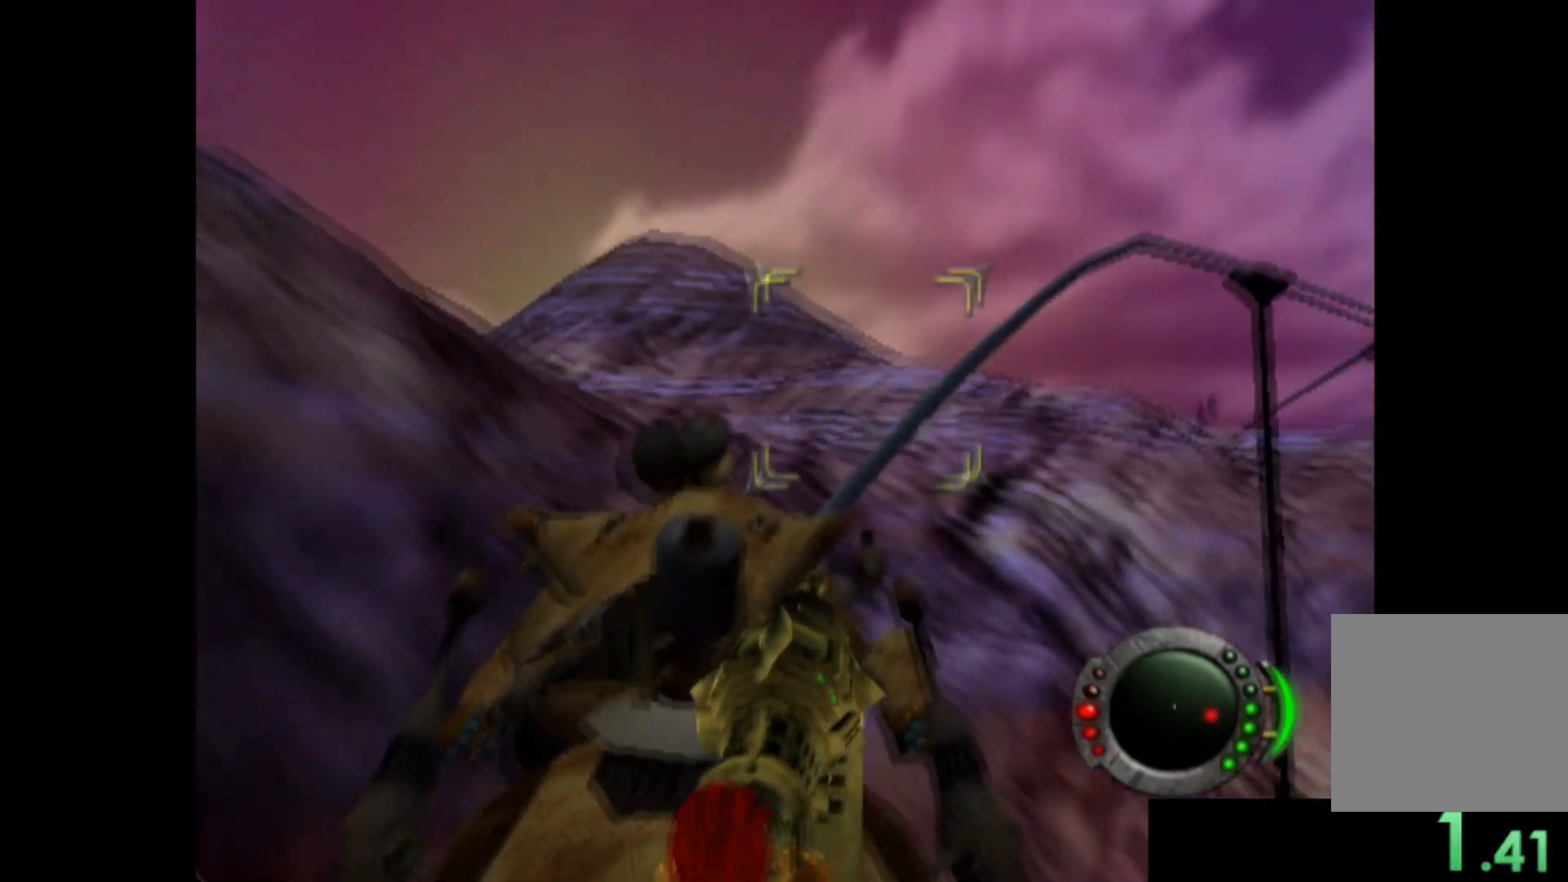
{"buttons": [], "left_stick": "right", "events": [[200, "left_stick", "down-right"], [320, "left_stick", "right"]]}
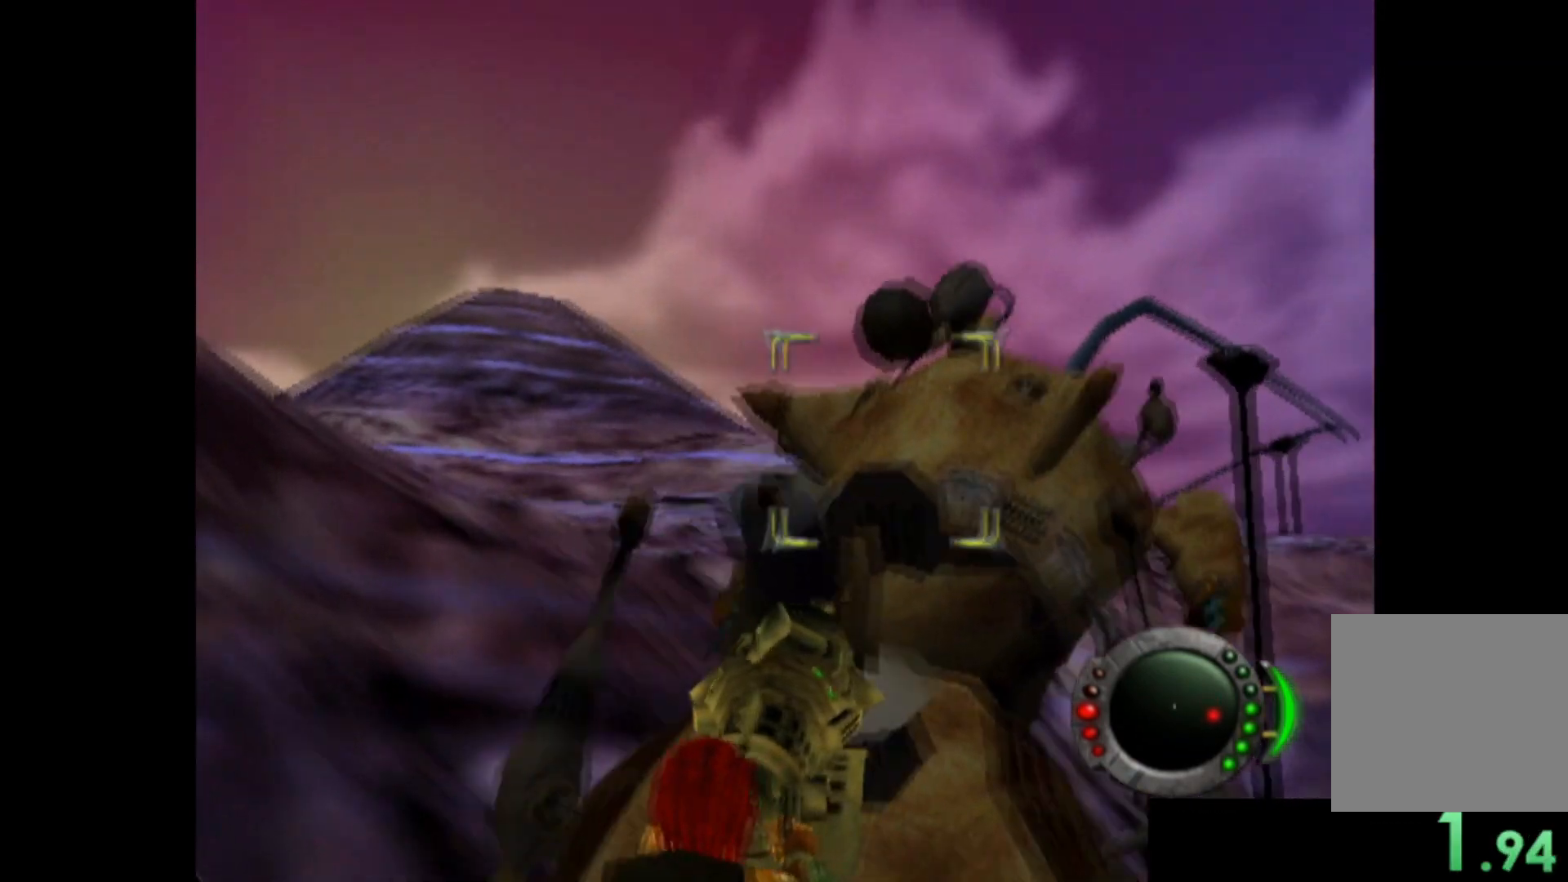
{"buttons": ["X"], "left_stick": "center", "events": [[20, "left_stick", "center"], [200, "X", "down"], [300, "left_stick", "down-right"], [500, "left_stick", "center"]]}
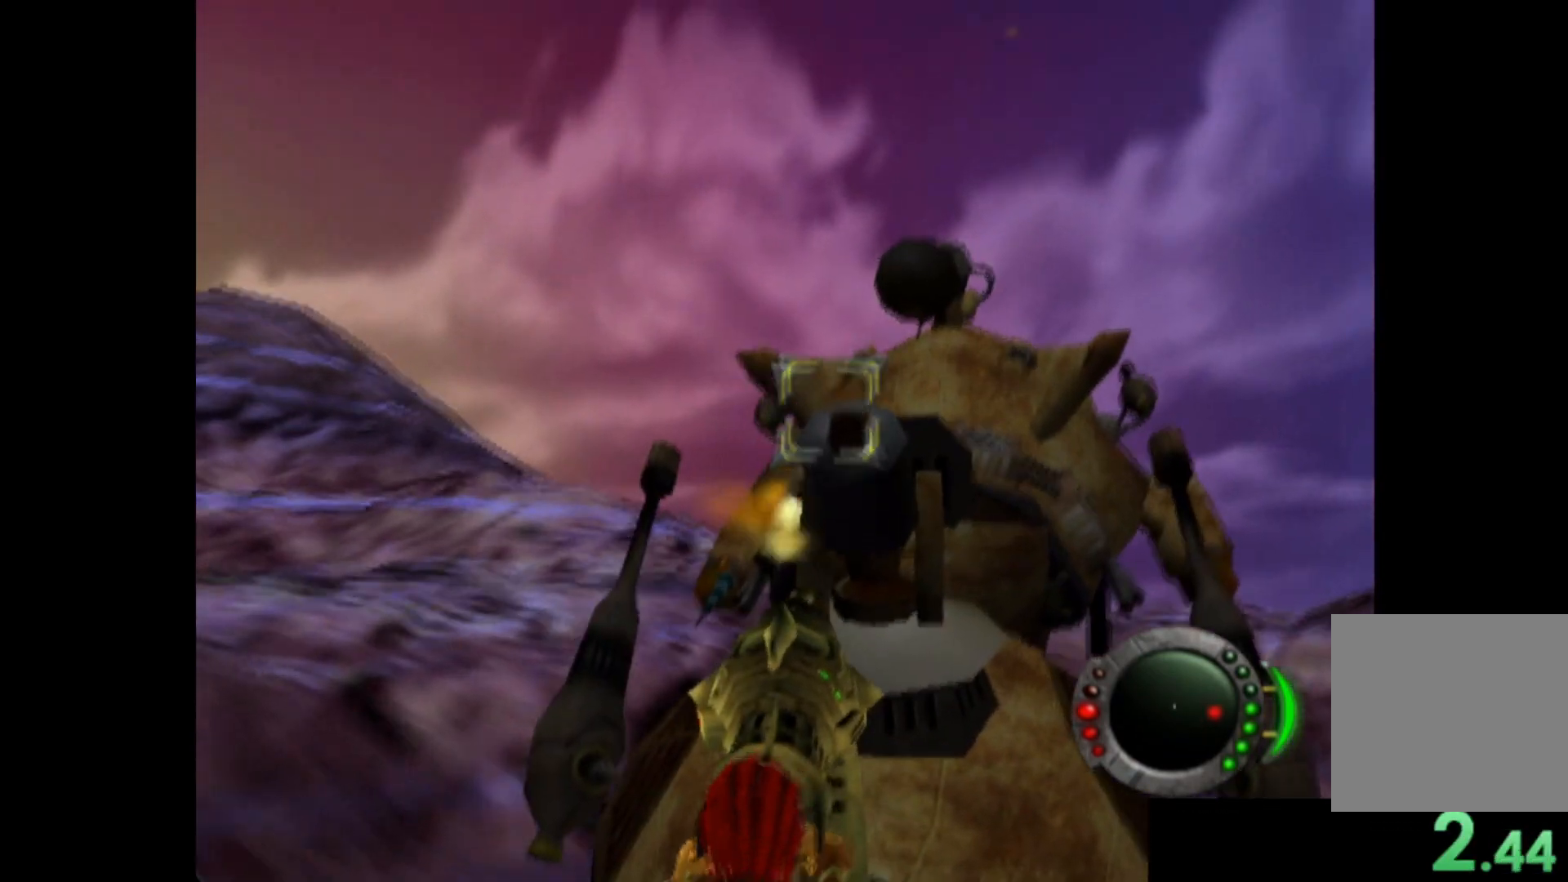
{"buttons": [], "left_stick": "center", "events": [[220, "left_stick", "right"], [260, "X", "up"], [300, "left_stick", "up-right"], [480, "left_stick", "center"]]}
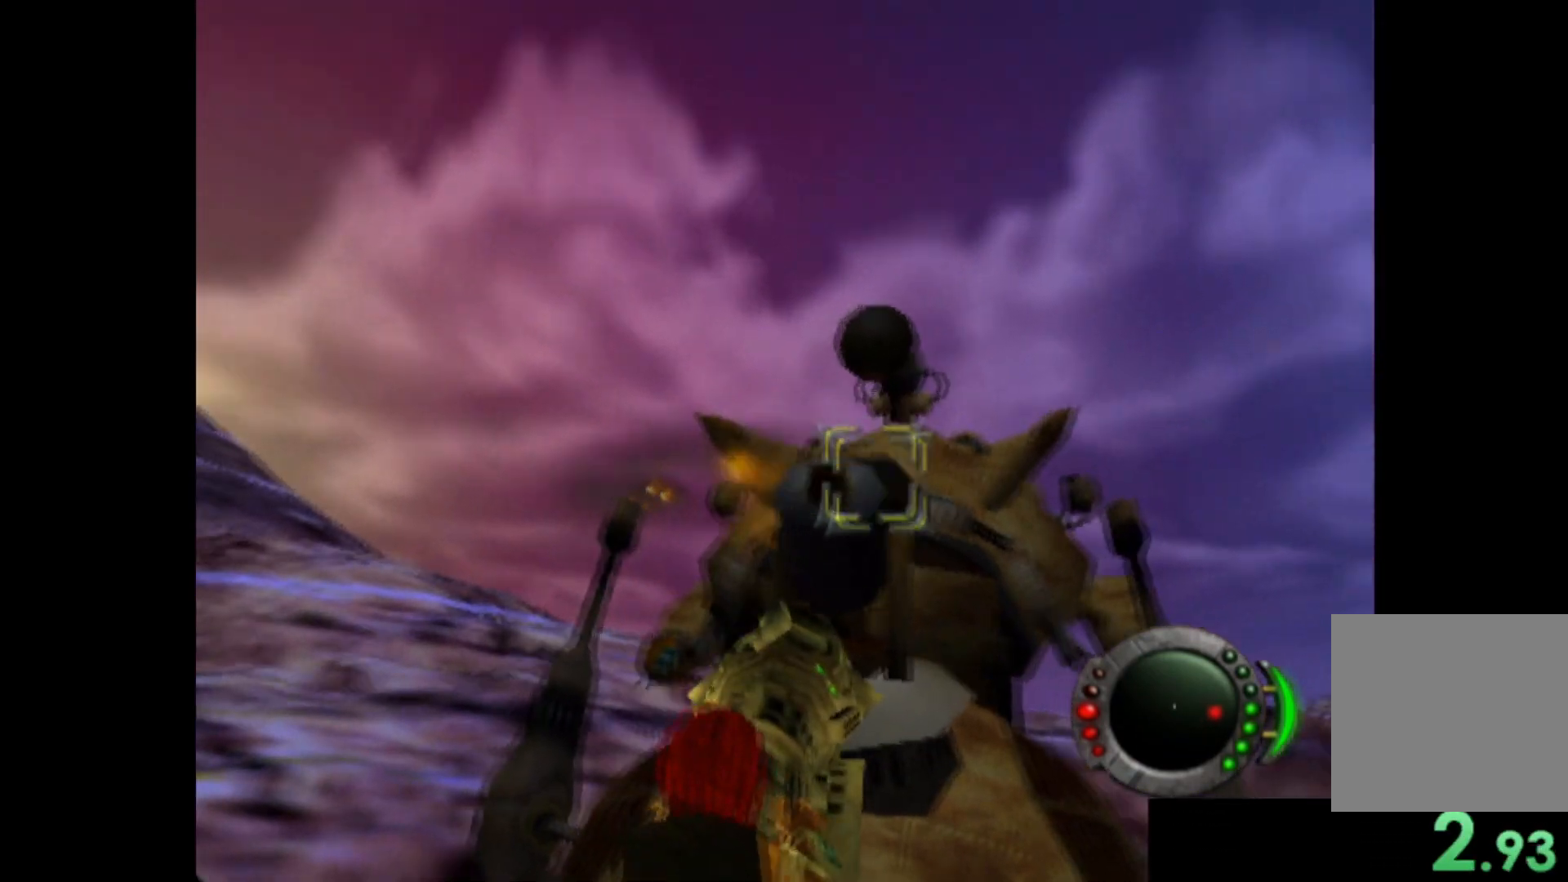
{"buttons": [], "left_stick": "center", "events": [[280, "left_stick", "up-right"], [340, "left_stick", "up"], [460, "left_stick", "center"]]}
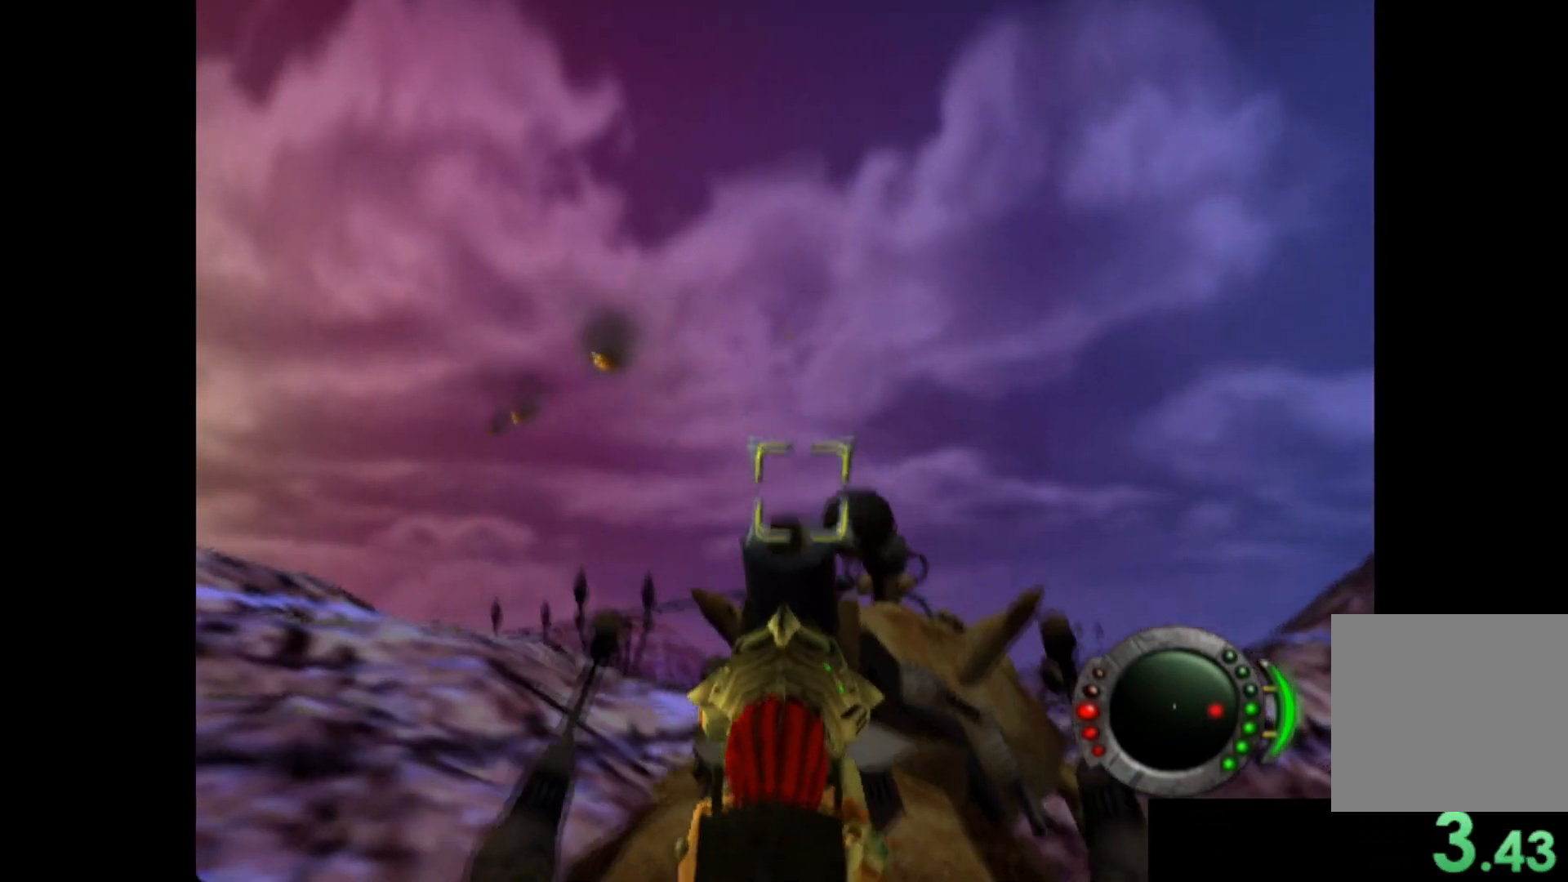
{"buttons": [], "left_stick": "right", "events": [[140, "left_stick", "up"], [280, "left_stick", "center"], [420, "left_stick", "right"]]}
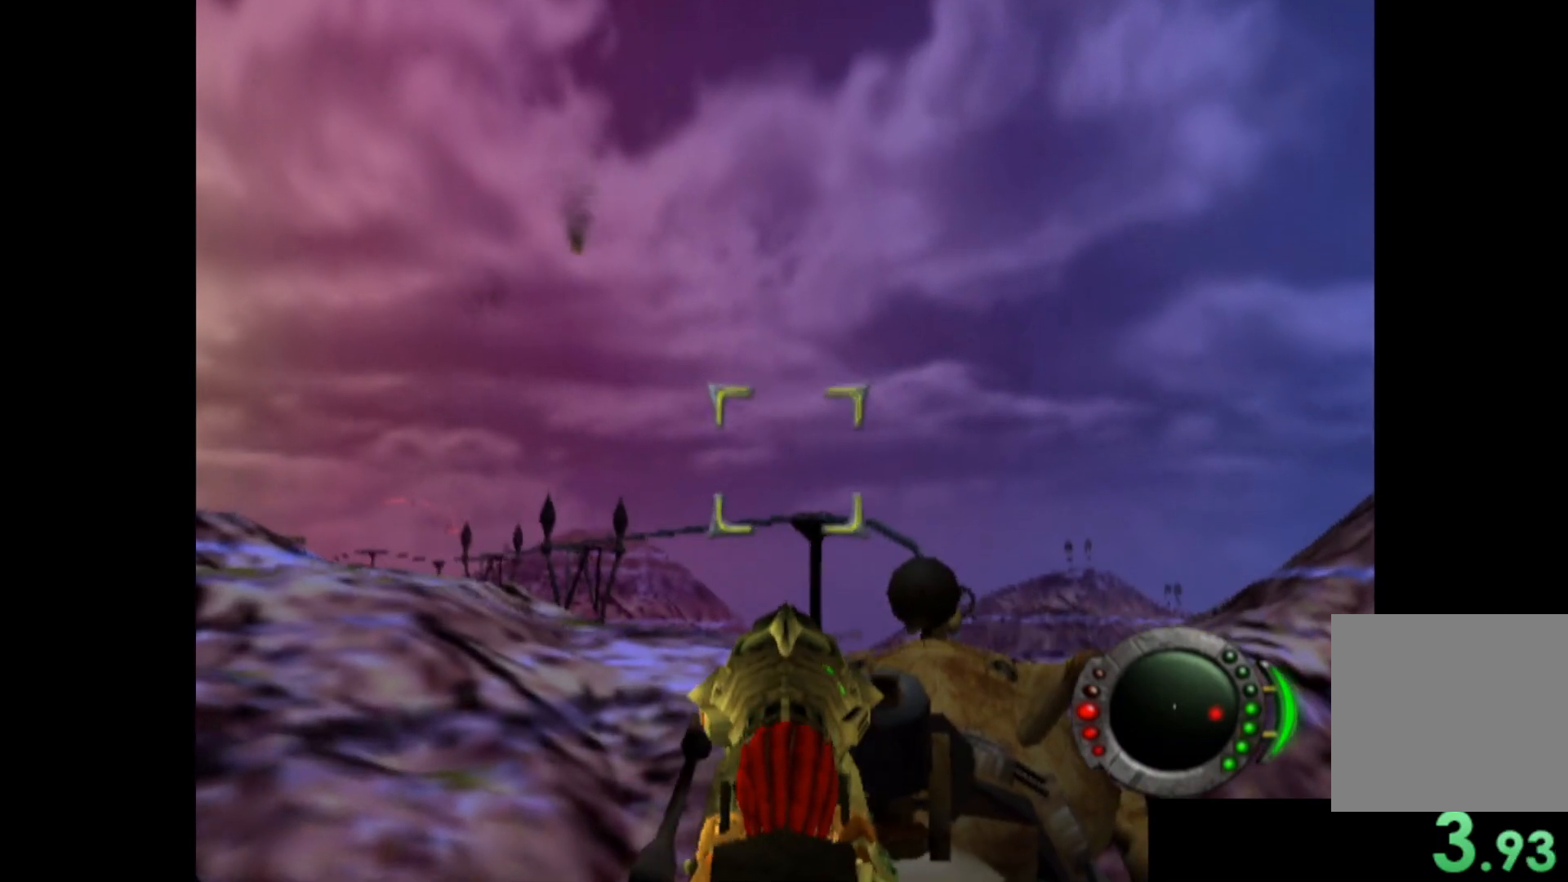
{"buttons": [], "left_stick": "up-left", "events": [[120, "left_stick", "center"], [380, "left_stick", "up-left"]]}
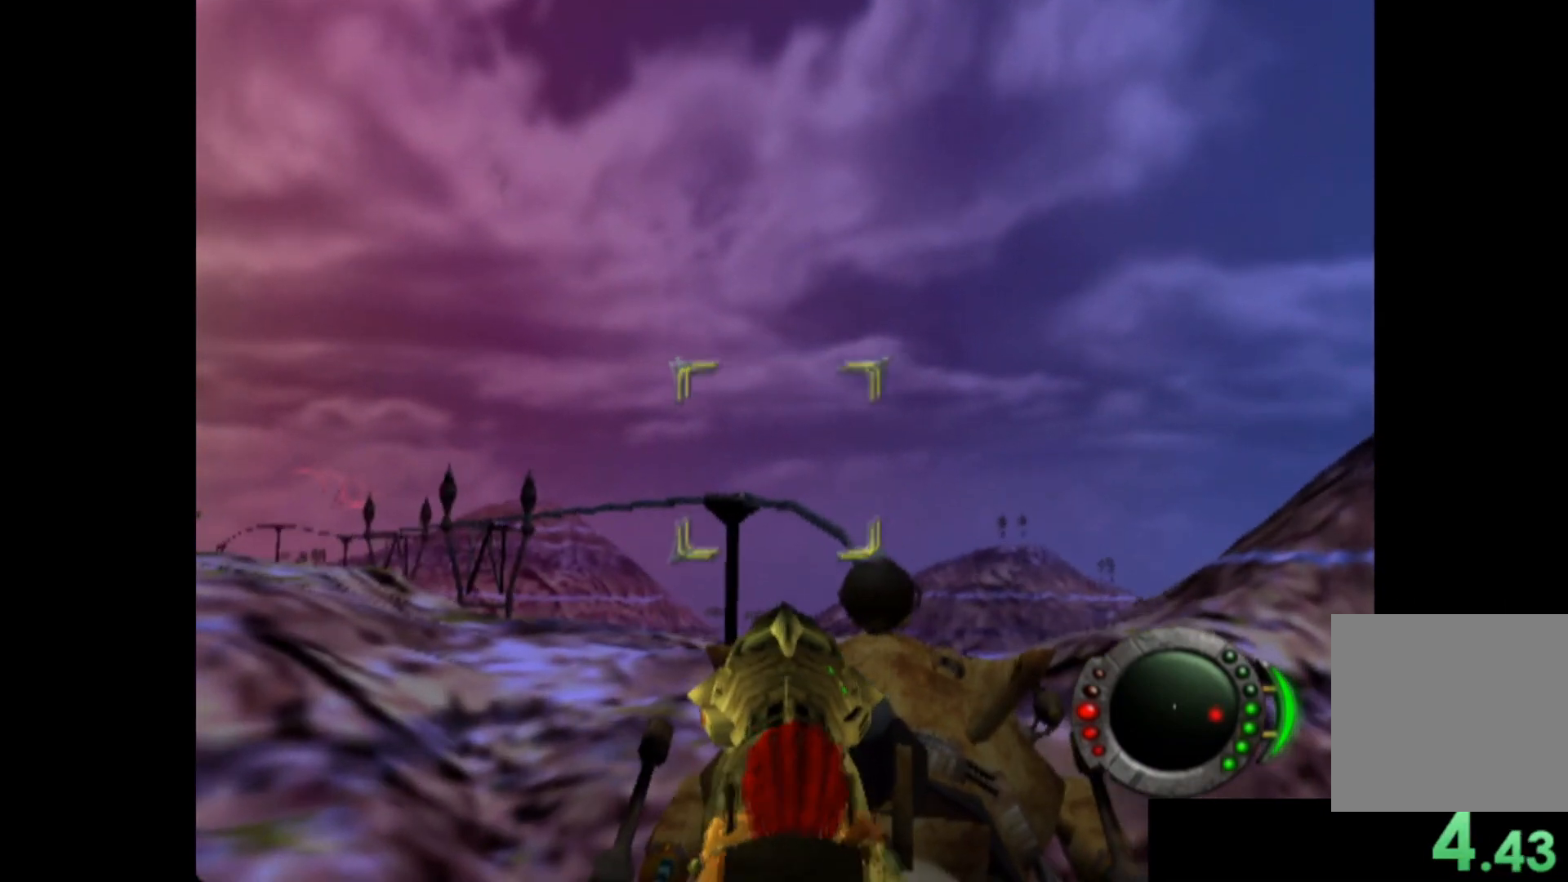
{"buttons": [], "left_stick": "left", "events": [[60, "left_stick", "center"], [320, "left_stick", "down-left"], [480, "left_stick", "left"]]}
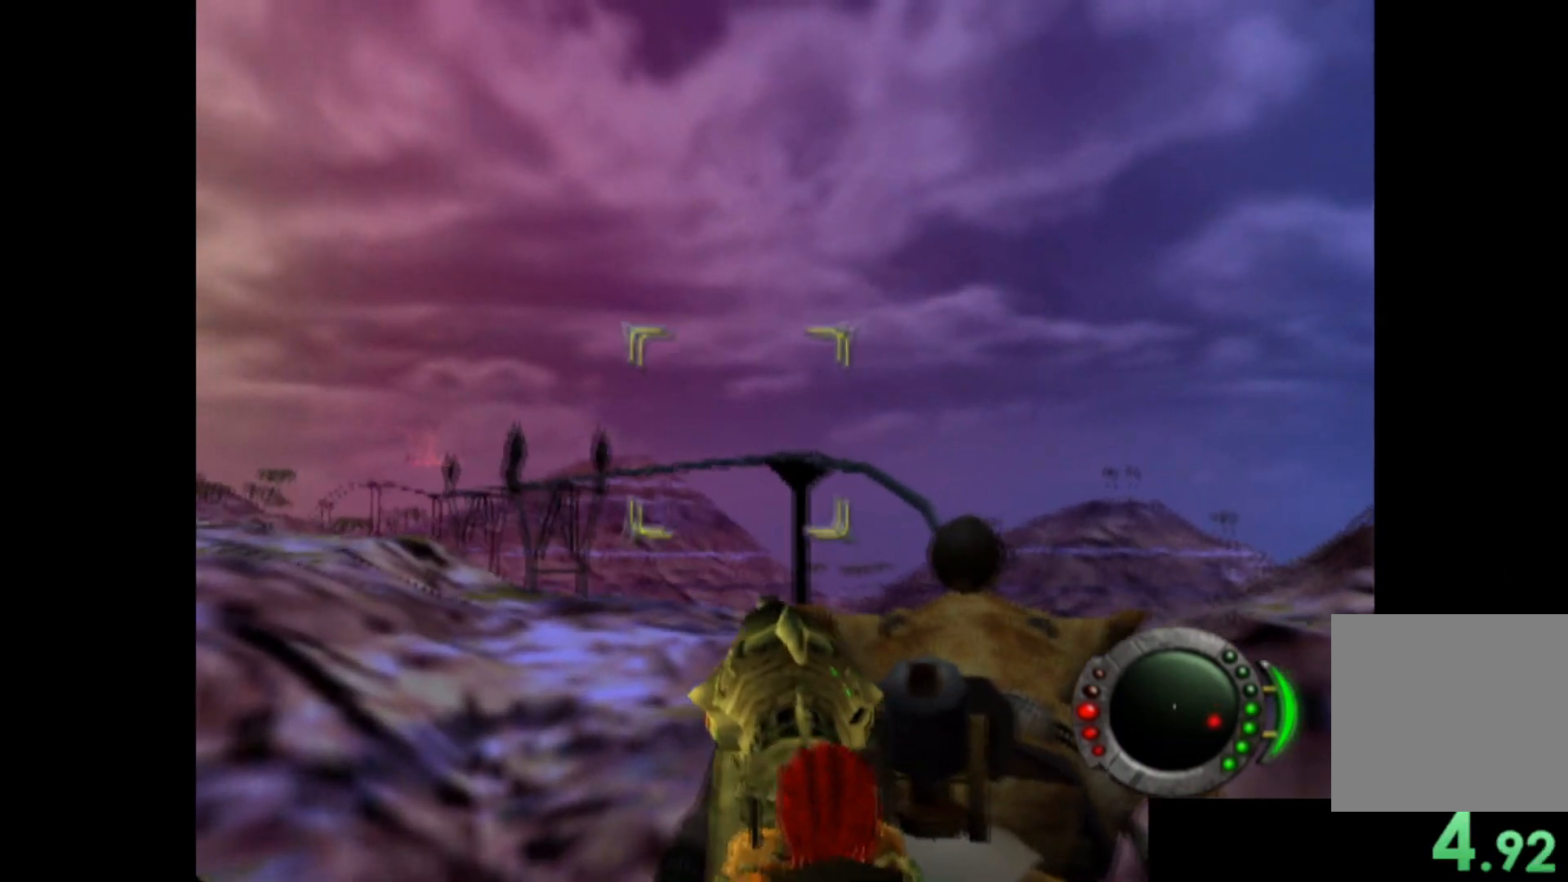
{"buttons": [], "left_stick": "center", "events": [[100, "left_stick", "center"], [240, "left_stick", "left"], [480, "left_stick", "center"]]}
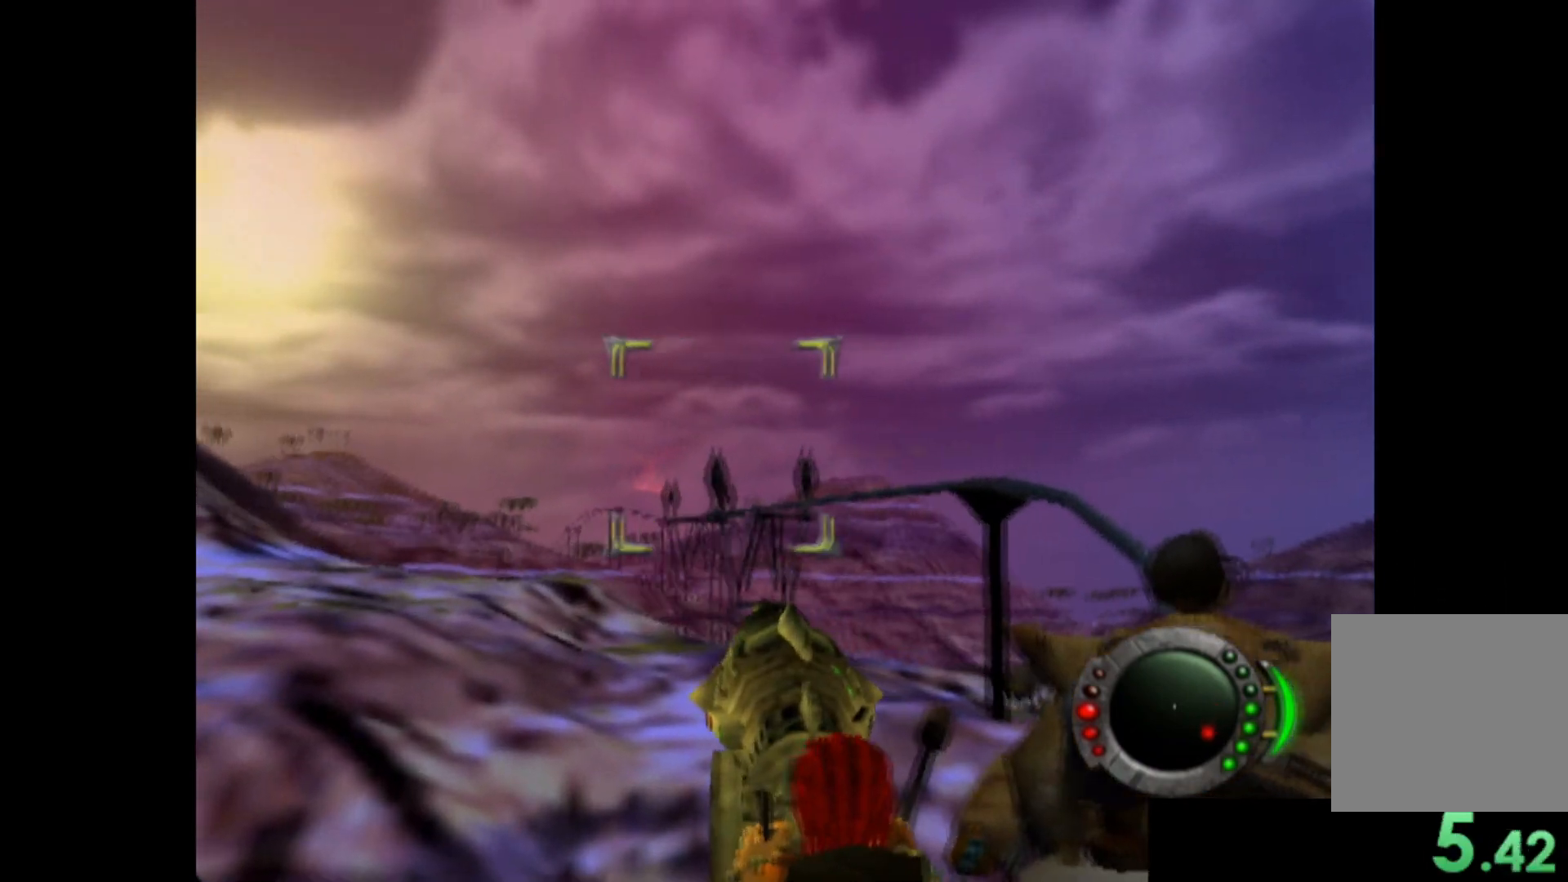
{"buttons": ["X"], "left_stick": "center", "events": [[360, "left_stick", "left"], [420, "X", "down"], [440, "left_stick", "center"]]}
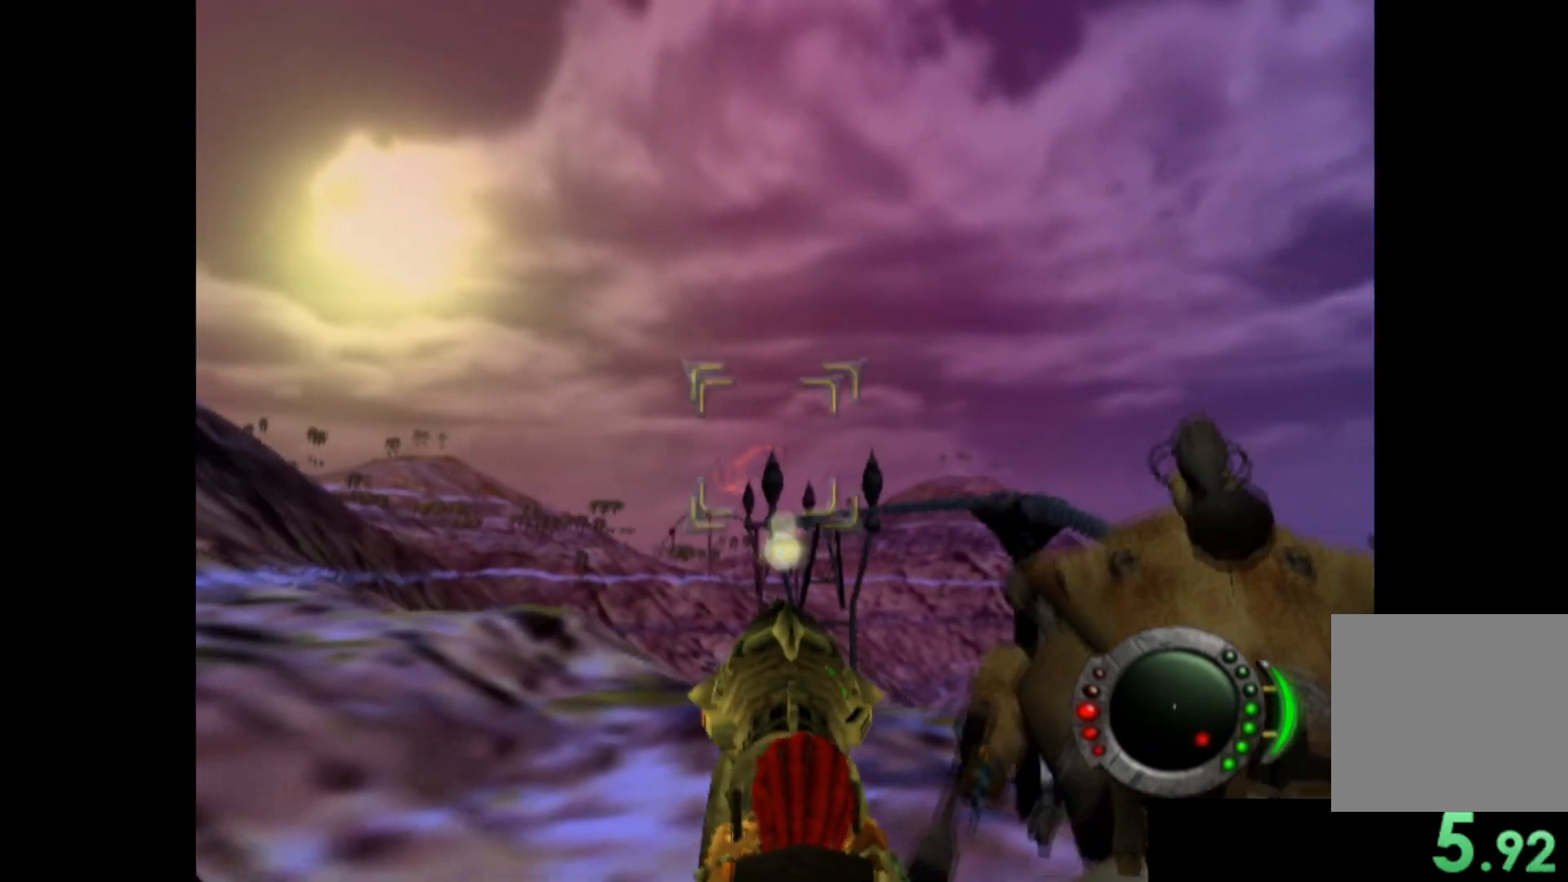
{"buttons": ["X"], "left_stick": "up-left", "events": [[80, "left_stick", "down"], [200, "left_stick", "center"], [420, "left_stick", "up-left"]]}
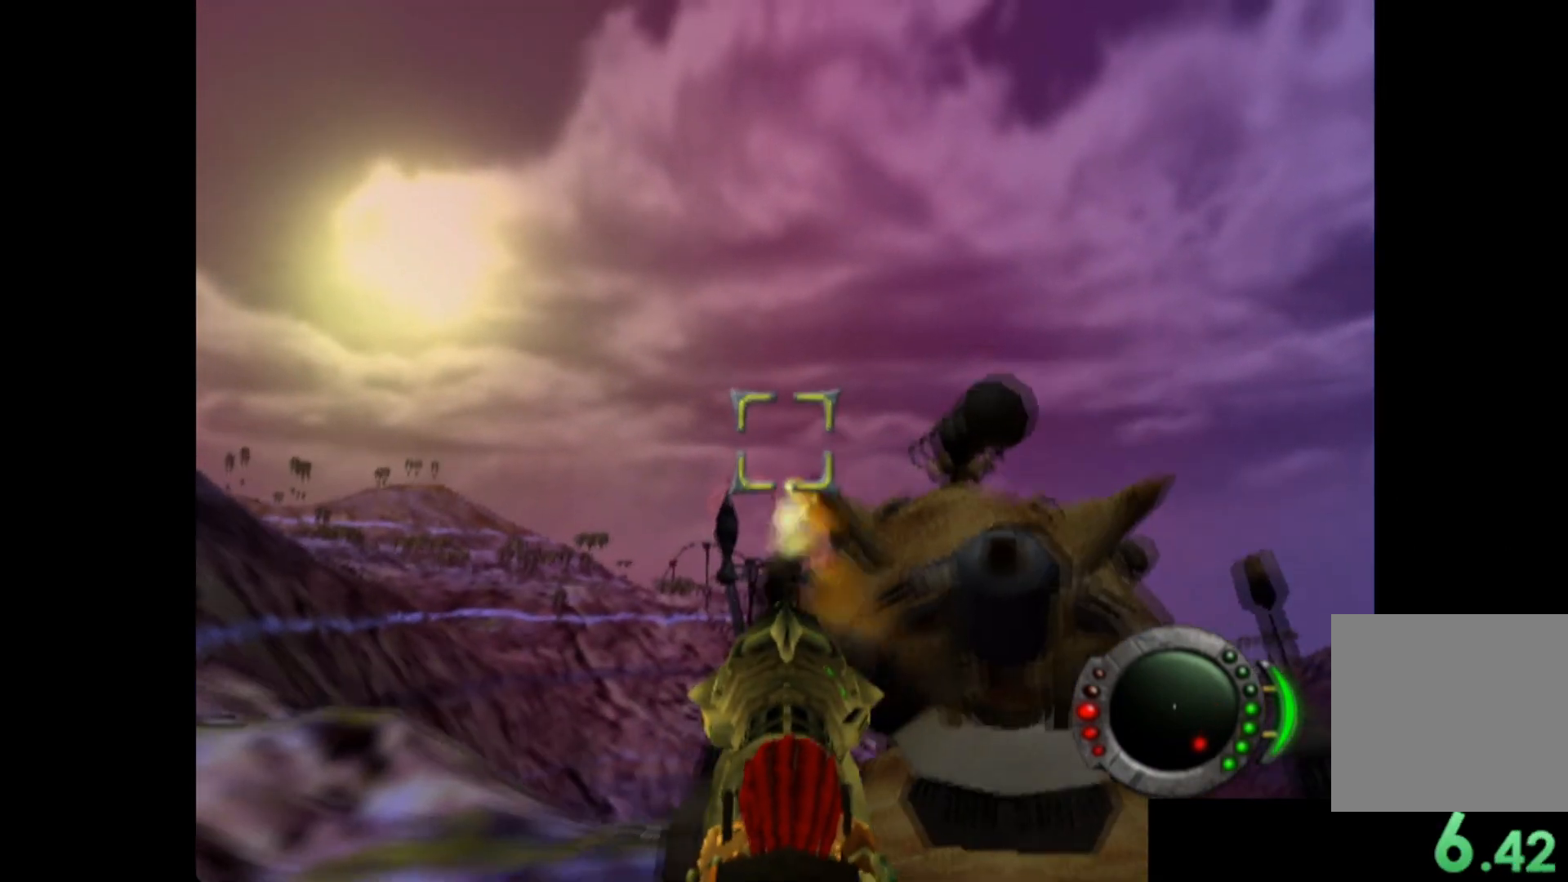
{"buttons": ["X"], "left_stick": "center", "events": [[40, "left_stick", "center"], [360, "left_stick", "up"], [480, "left_stick", "center"]]}
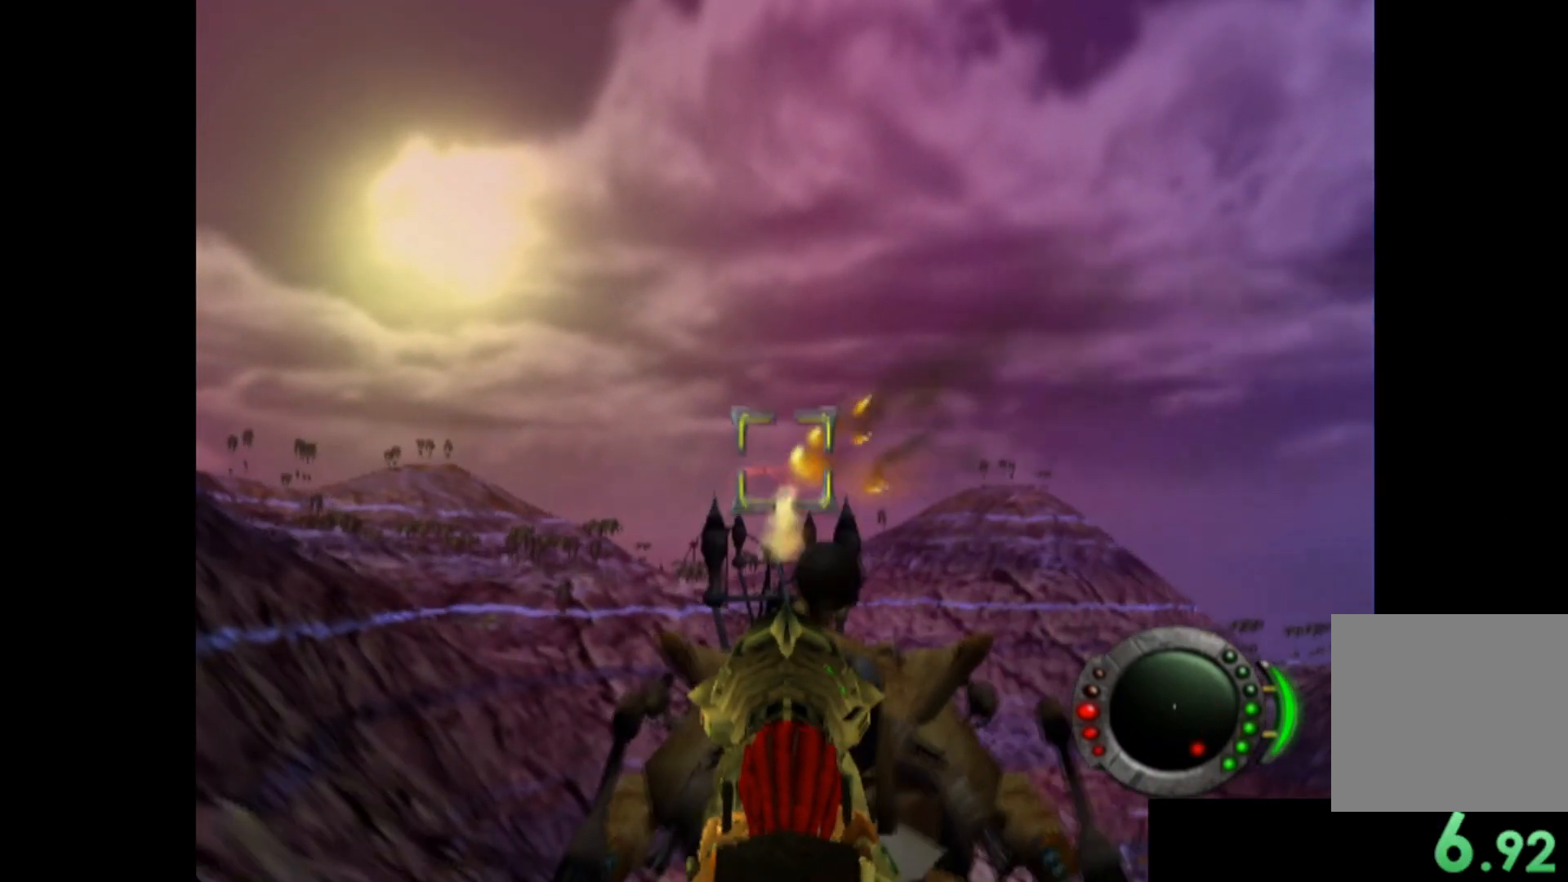
{"buttons": ["X"], "left_stick": "left", "events": [[440, "left_stick", "left"]]}
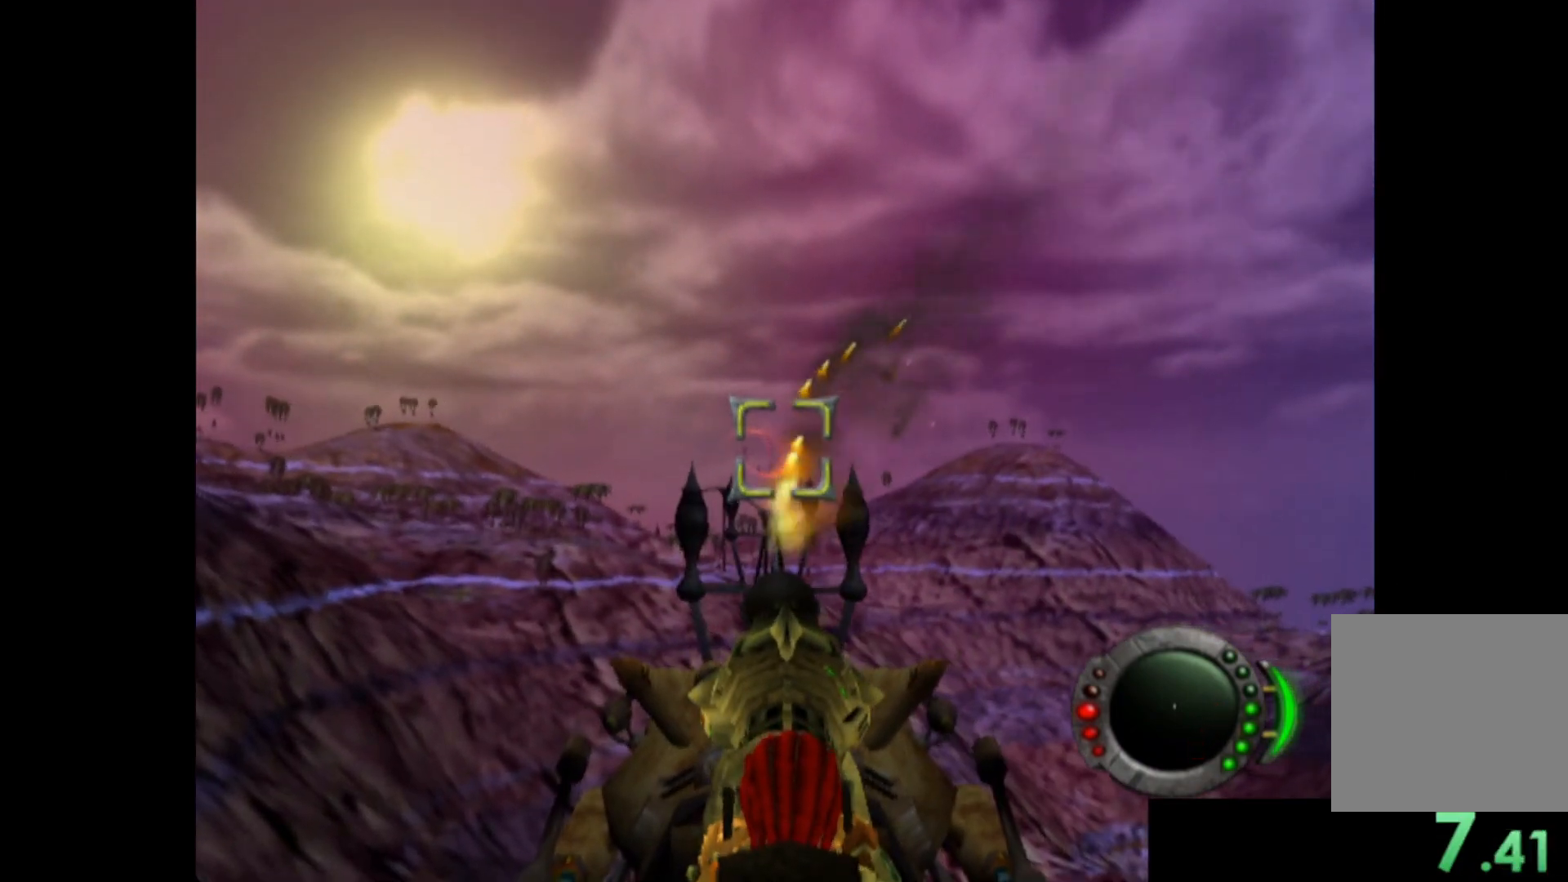
{"buttons": ["X"], "left_stick": "center", "events": [[80, "left_stick", "center"], [320, "left_stick", "down-right"], [400, "left_stick", "center"]]}
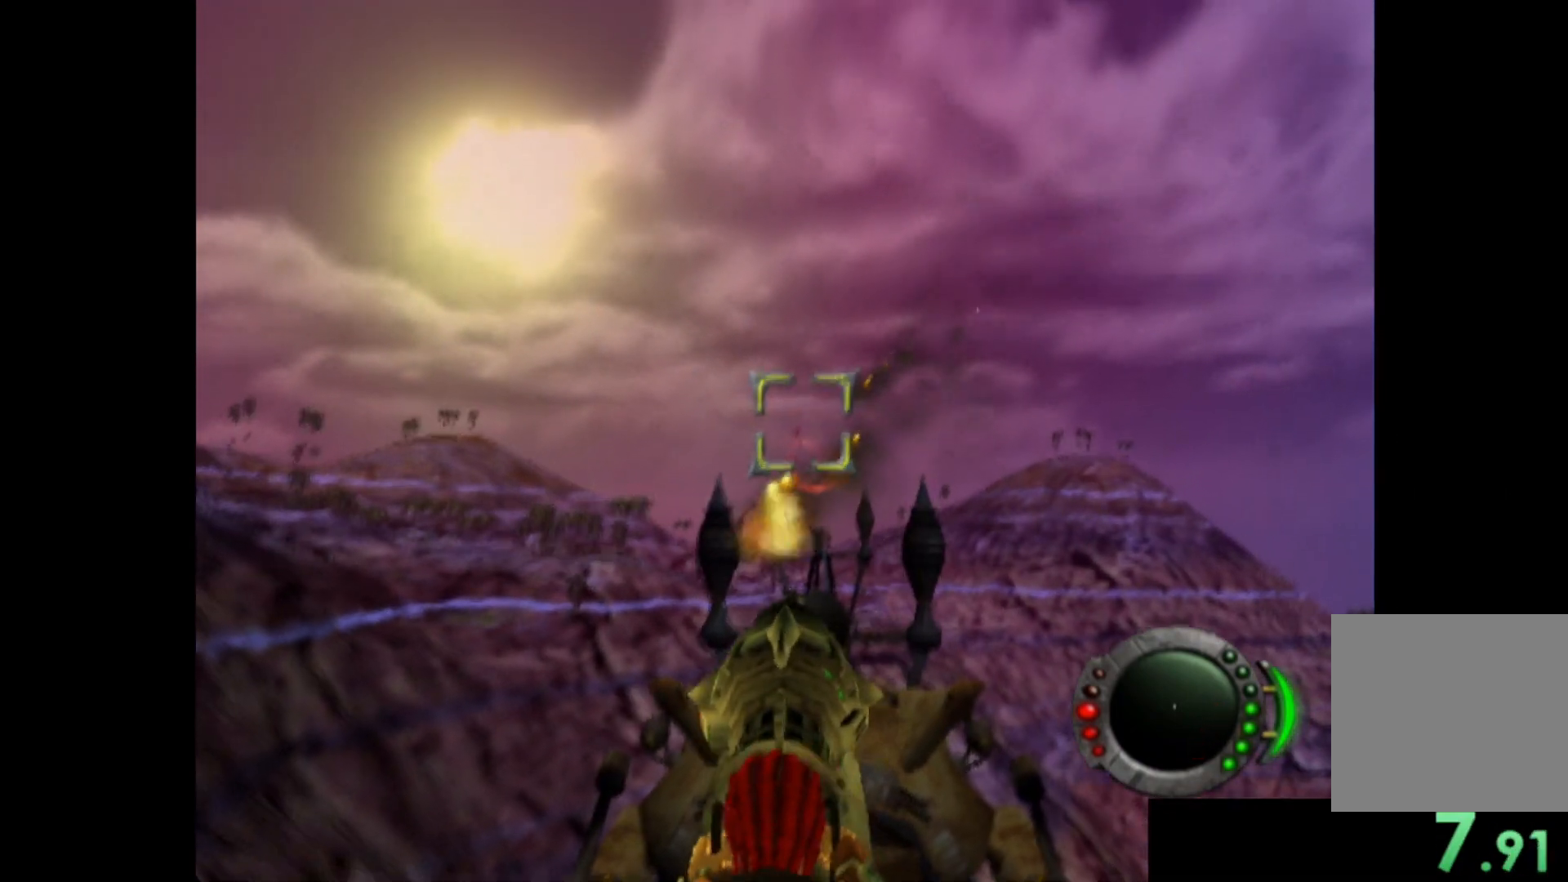
{"buttons": ["X"], "left_stick": "center", "events": [[120, "left_stick", "up-right"], [200, "left_stick", "center"]]}
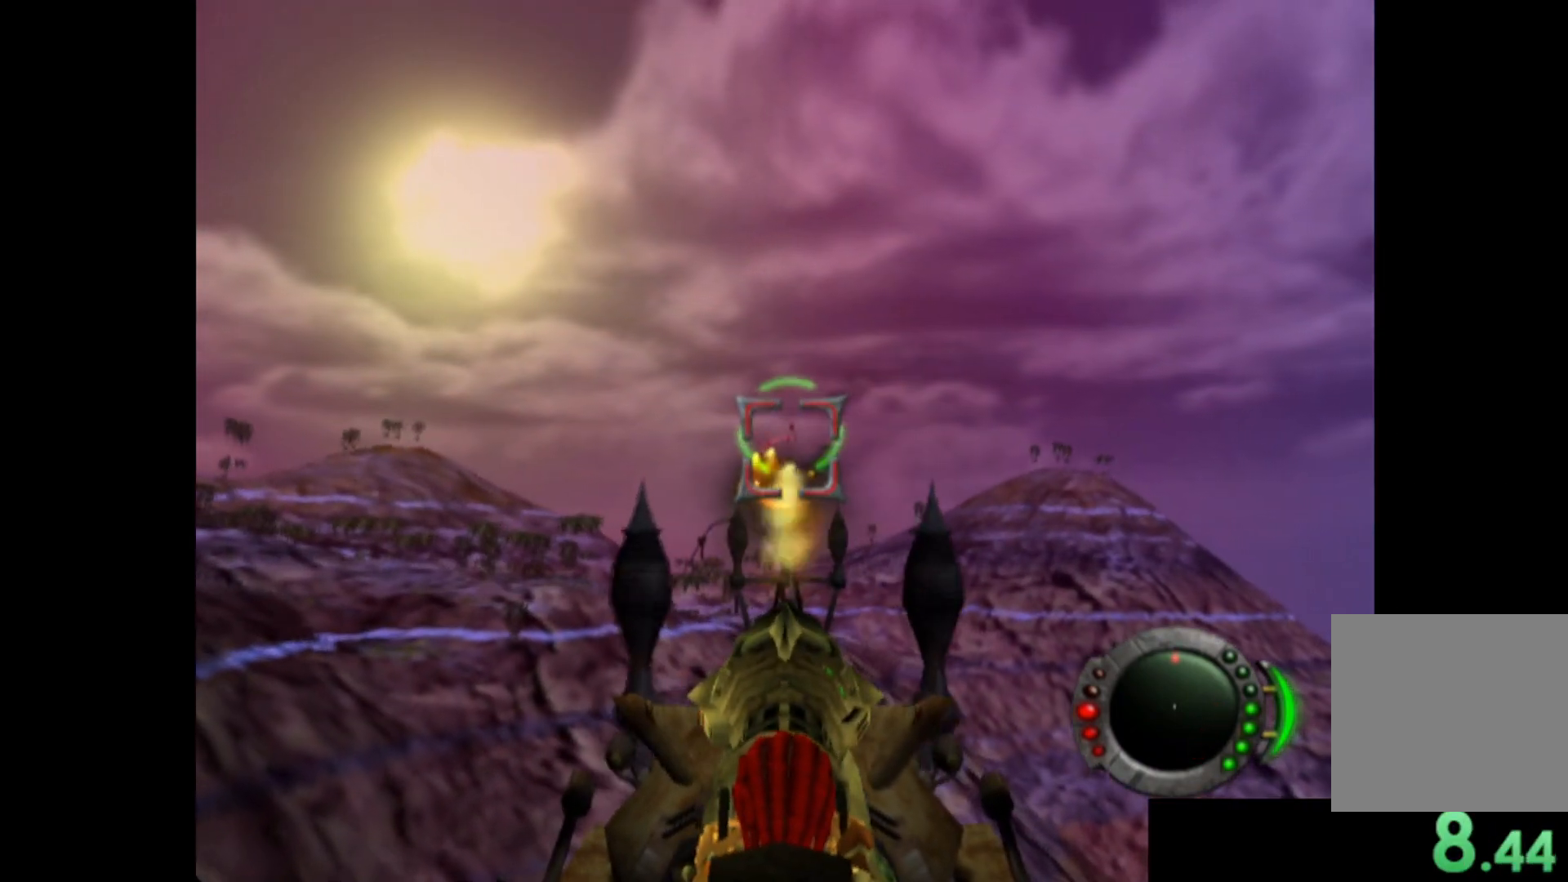
{"buttons": ["X"], "left_stick": "center", "events": [[420, "left_stick", "right"], [500, "left_stick", "center"]]}
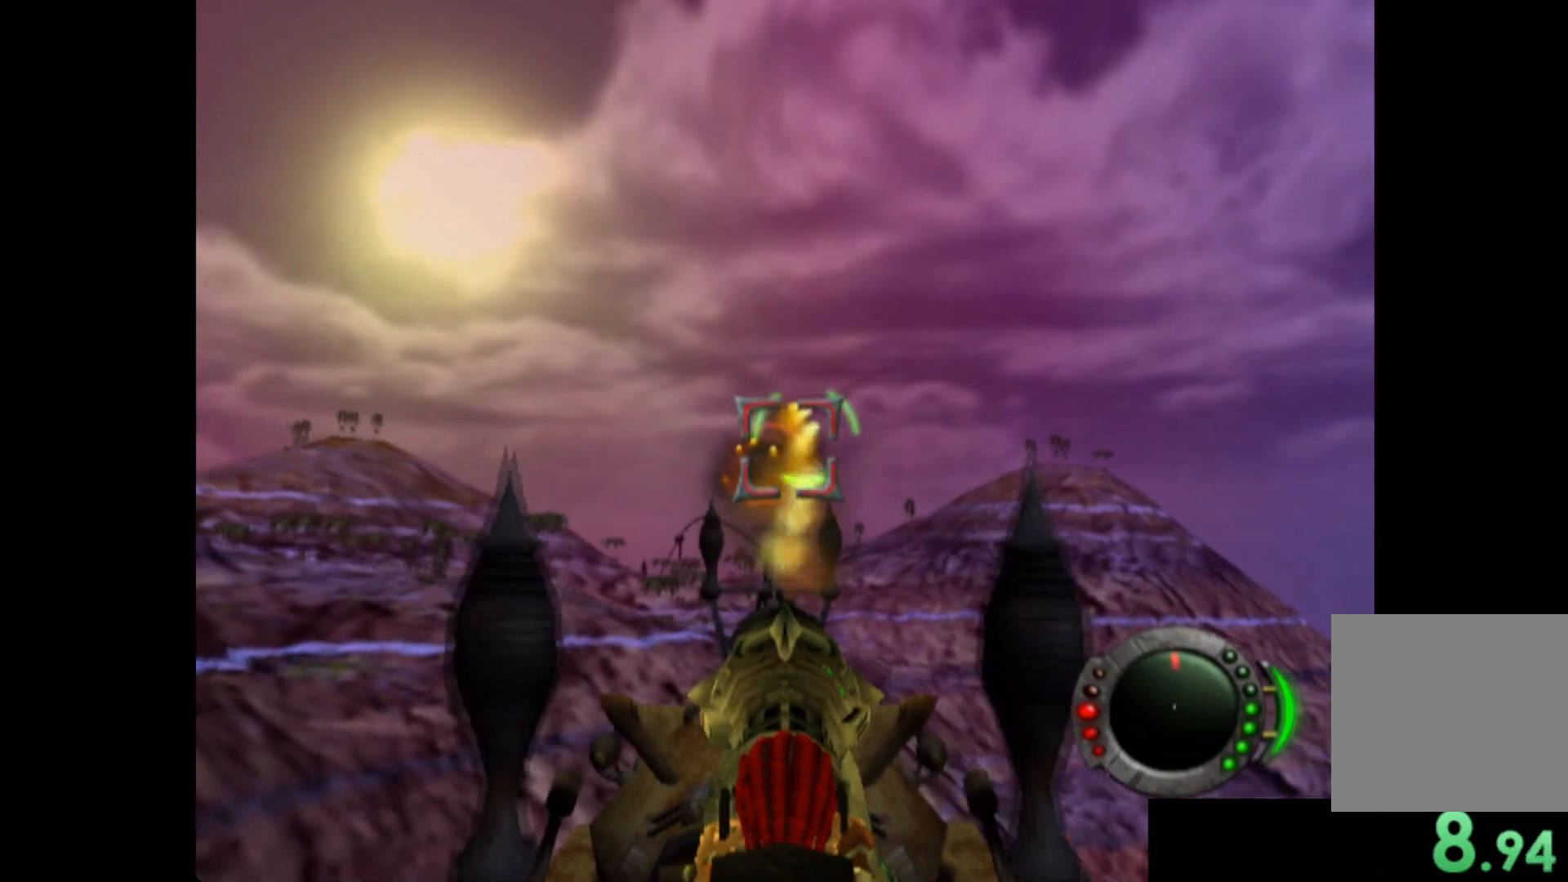
{"buttons": ["X"], "left_stick": "center", "events": []}
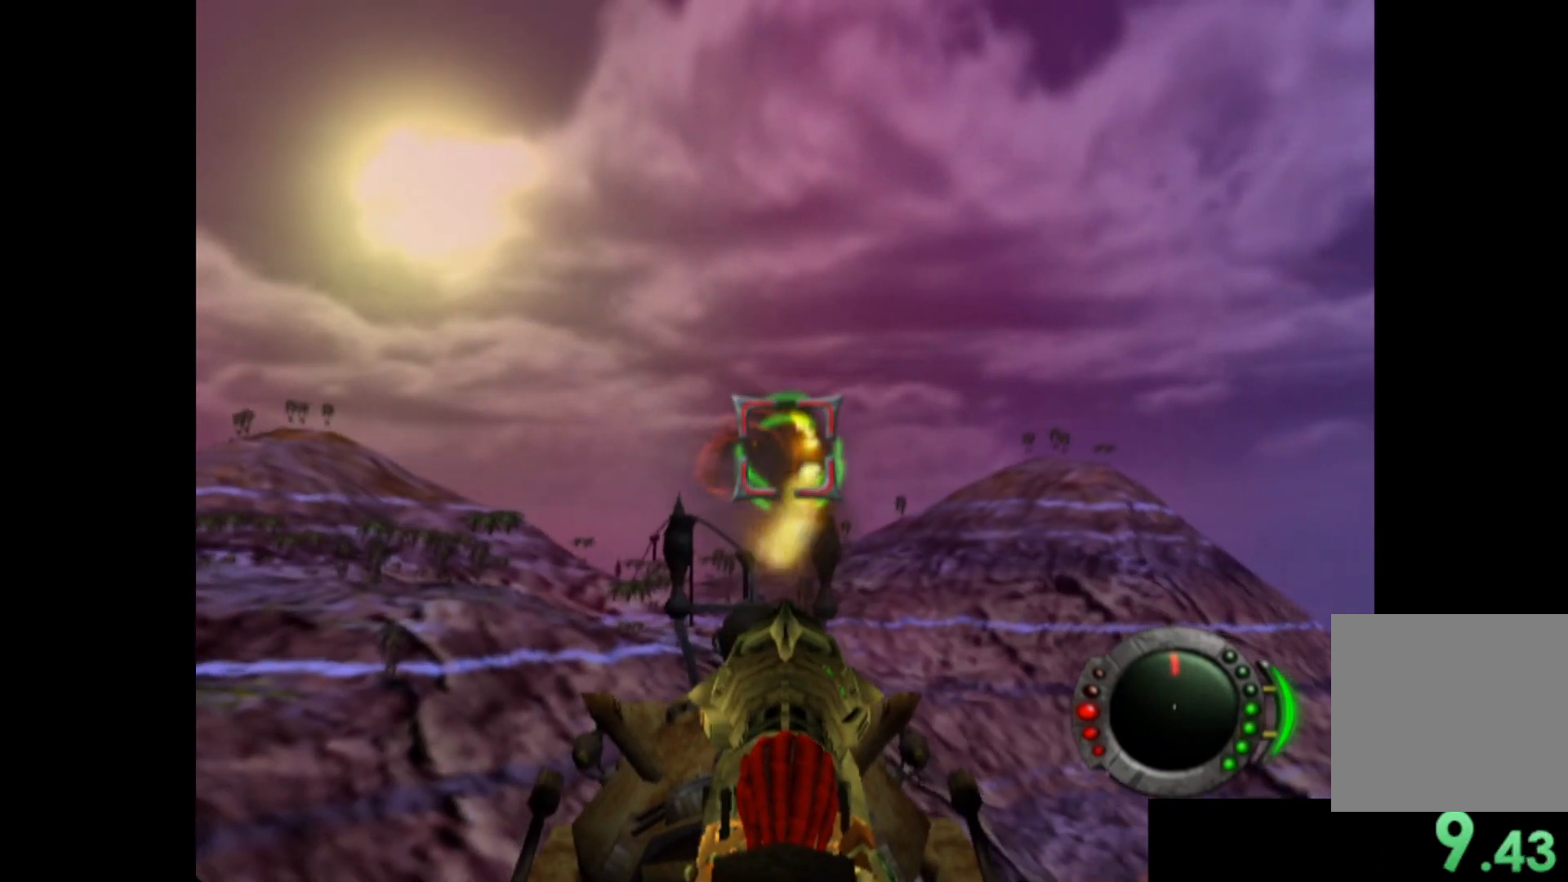
{"buttons": ["X"], "left_stick": "center", "events": []}
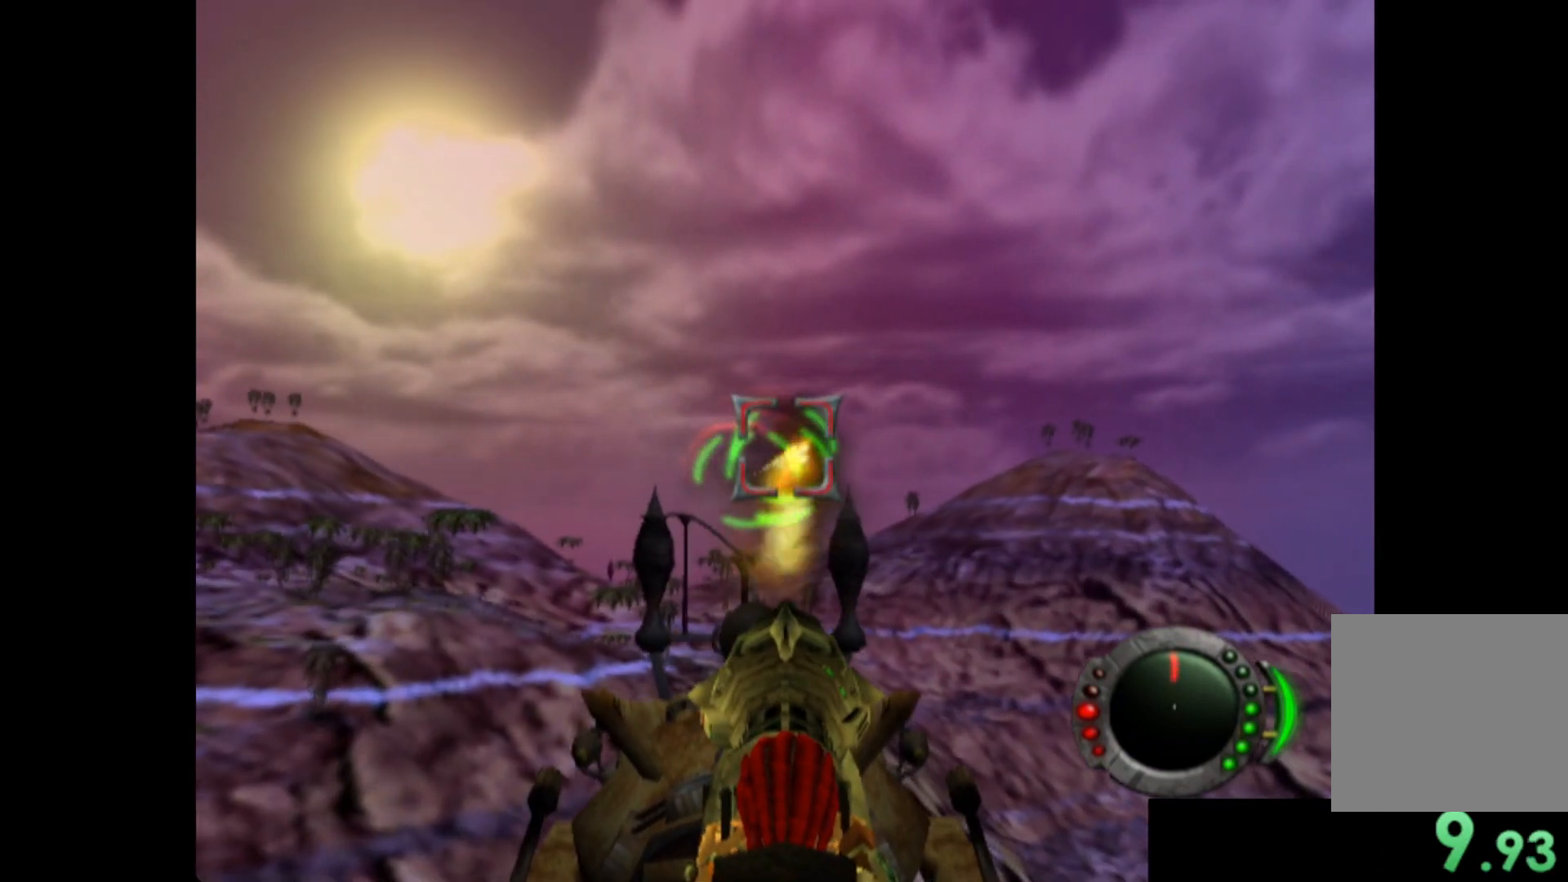
{"buttons": ["X"], "left_stick": "center", "events": [[200, "left_stick", "up-left"], [300, "left_stick", "center"]]}
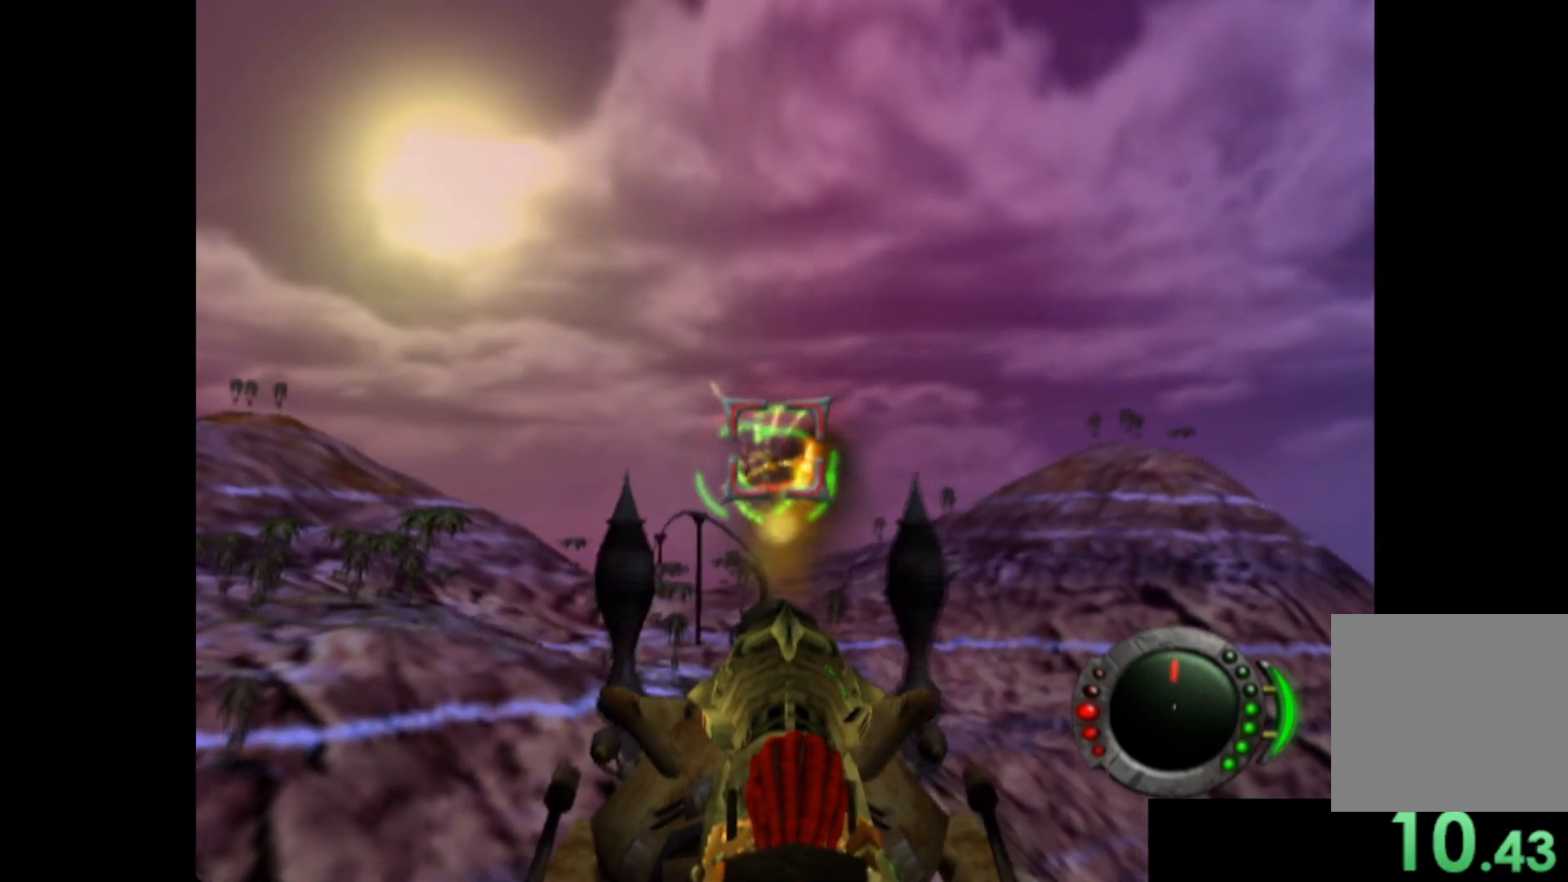
{"buttons": ["X"], "left_stick": "center", "events": [[200, "left_stick", "up"], [280, "left_stick", "center"]]}
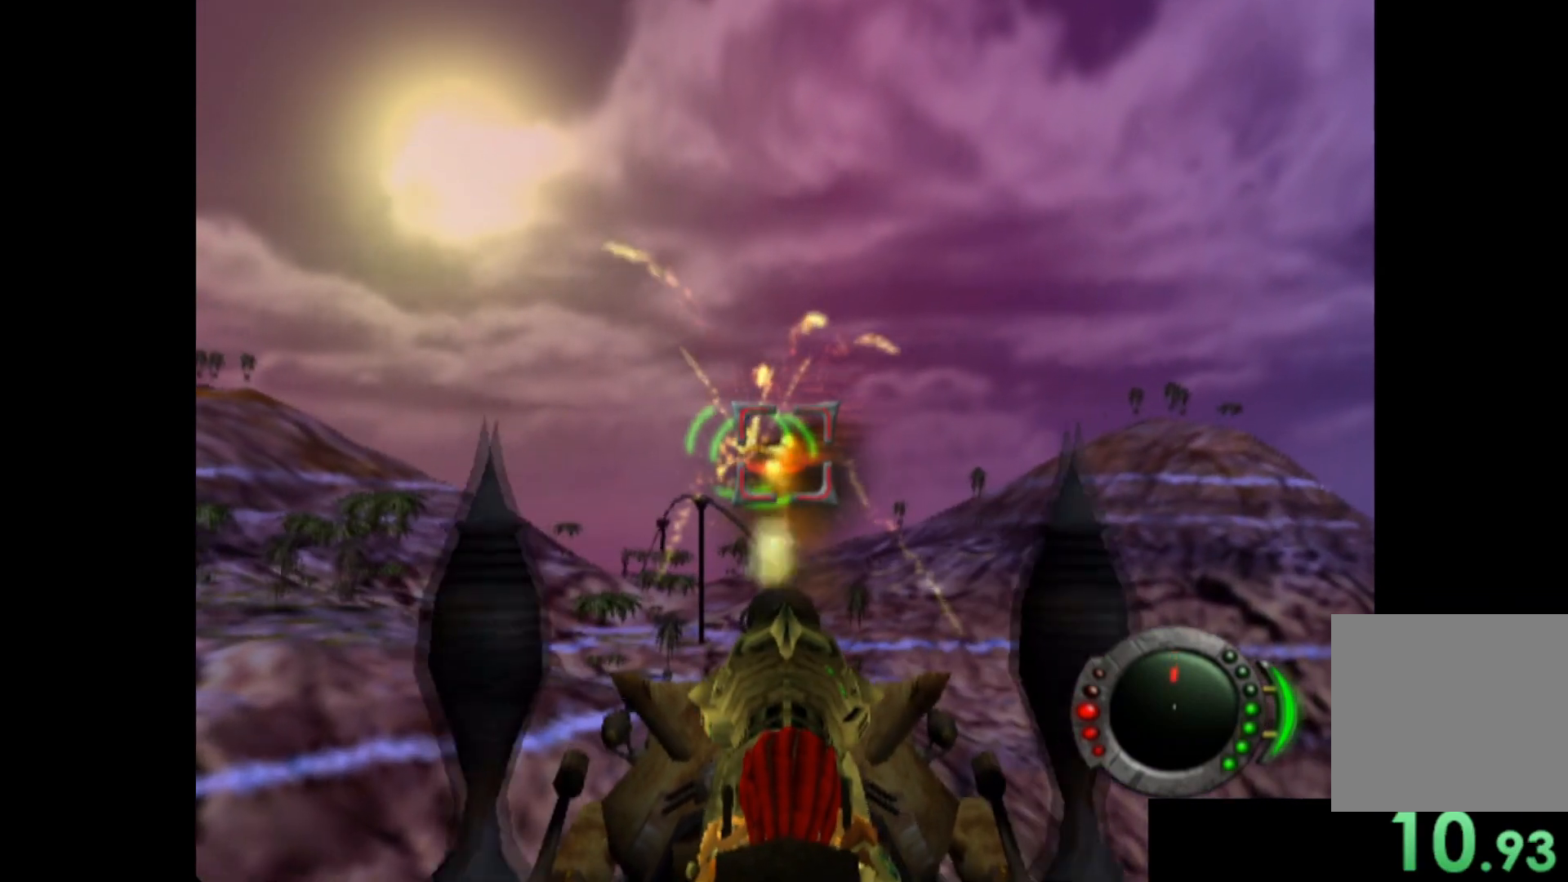
{"buttons": ["X"], "left_stick": "center", "events": [[60, "left_stick", "down-left"], [160, "left_stick", "center"]]}
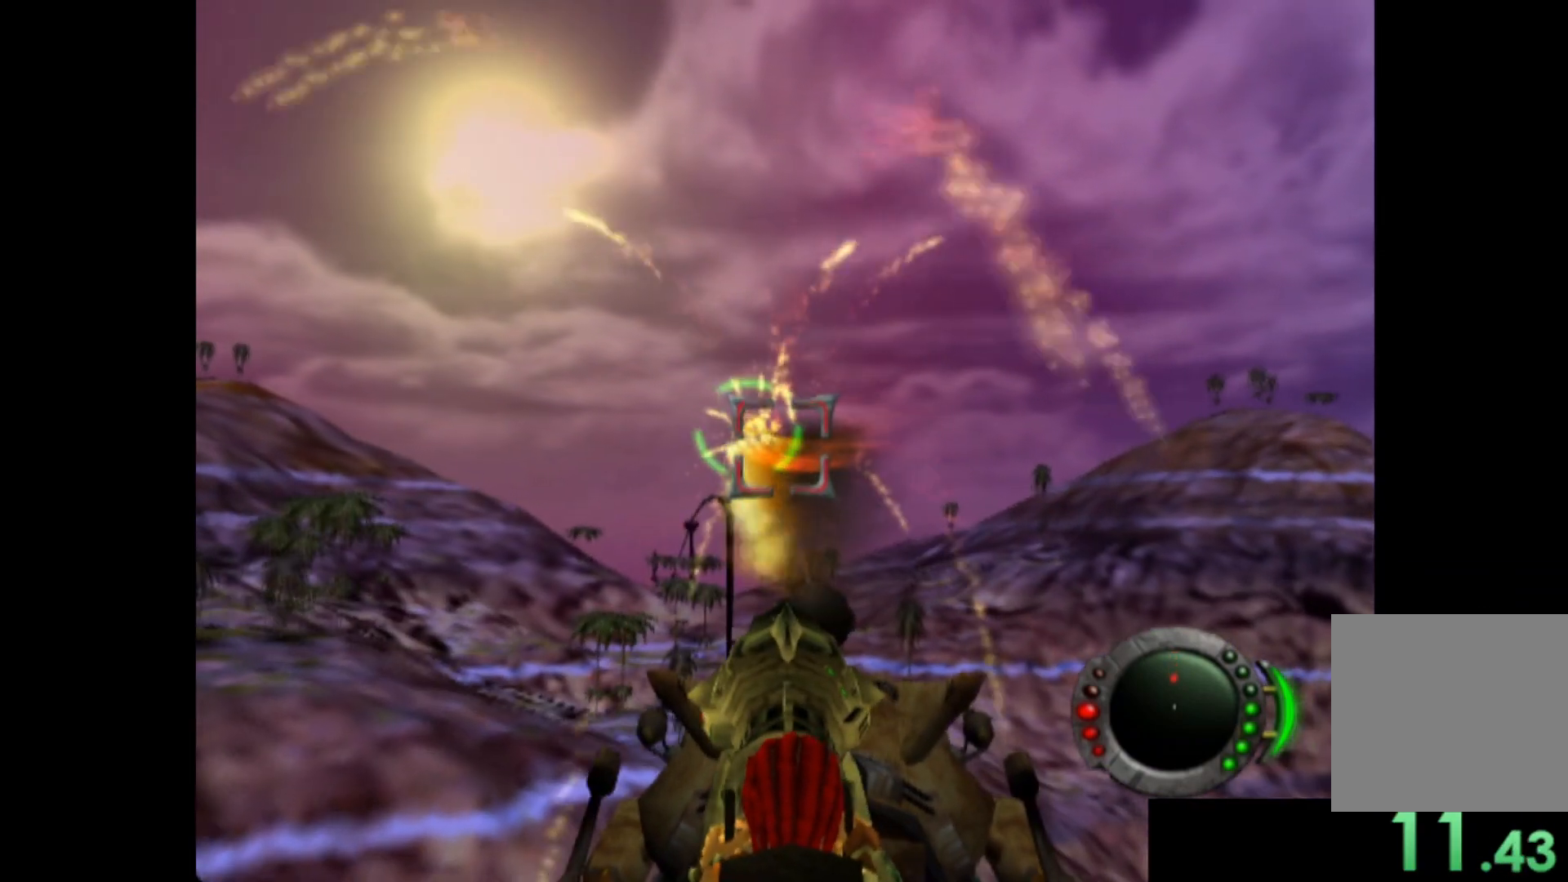
{"buttons": [], "left_stick": "up-right", "events": [[100, "left_stick", "left"], [200, "left_stick", "center"], [300, "X", "up"], [440, "left_stick", "up-right"]]}
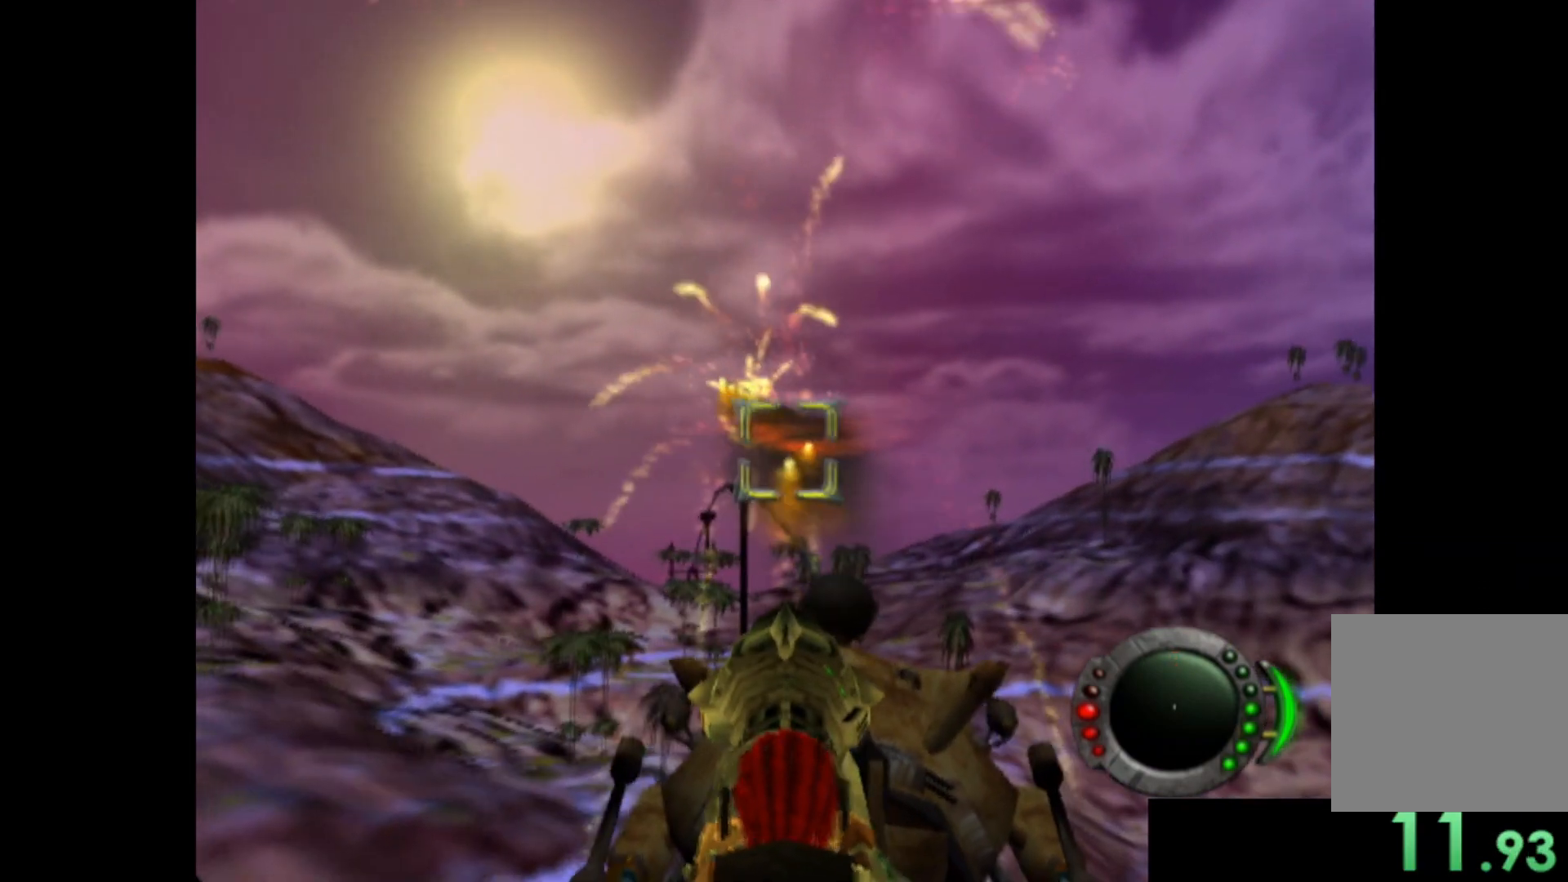
{"buttons": [], "left_stick": "center", "events": [[20, "left_stick", "up"], [80, "left_stick", "center"]]}
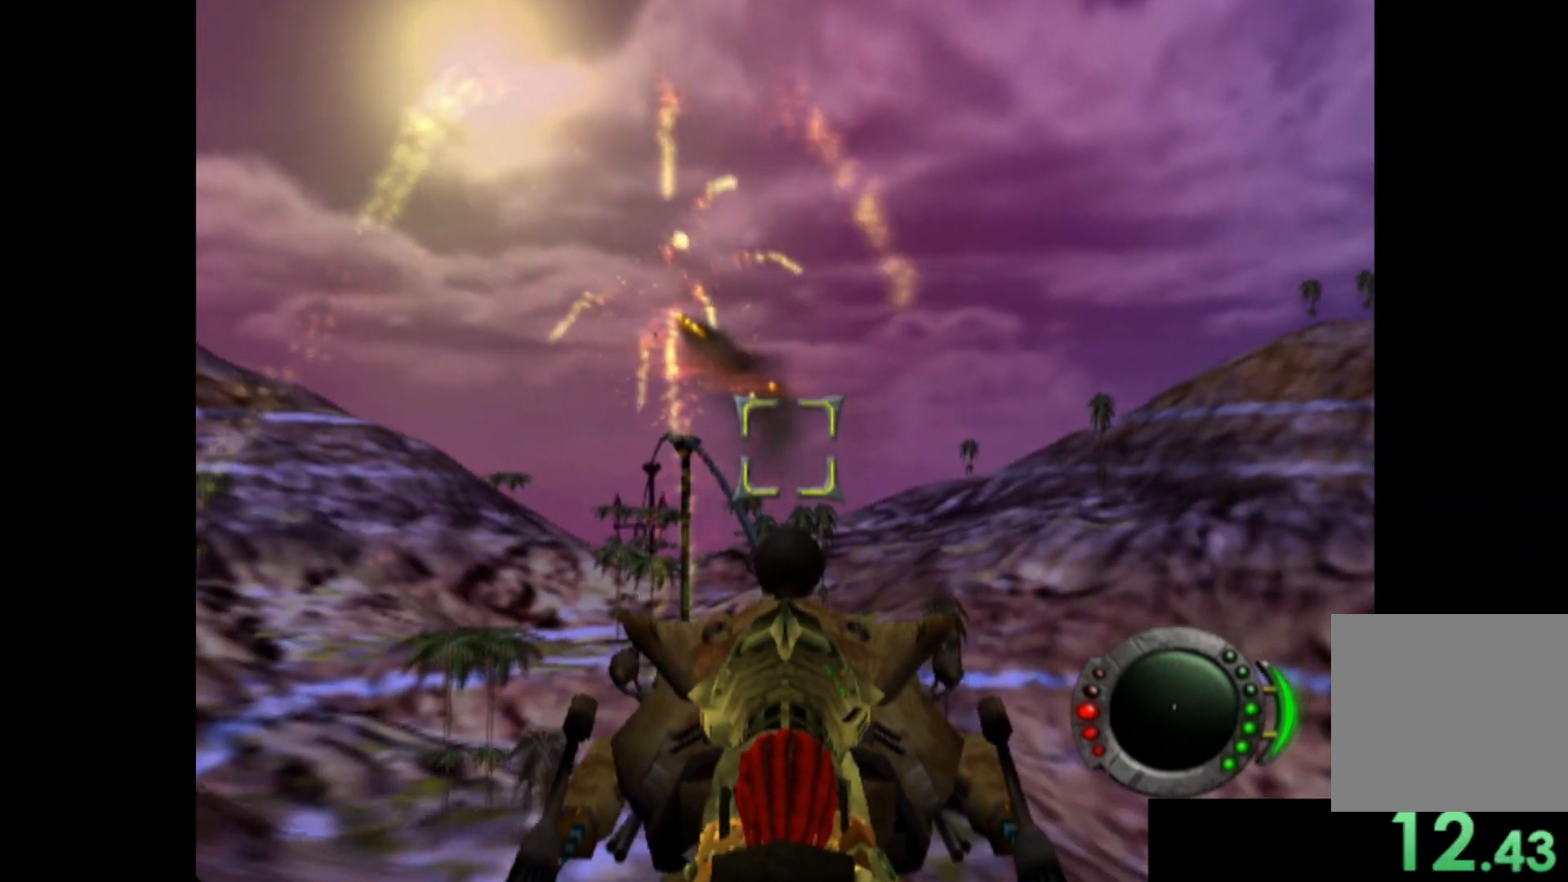
{"buttons": [], "left_stick": "down-left", "events": [[160, "left_stick", "left"], [280, "left_stick", "center"], [500, "left_stick", "down-left"]]}